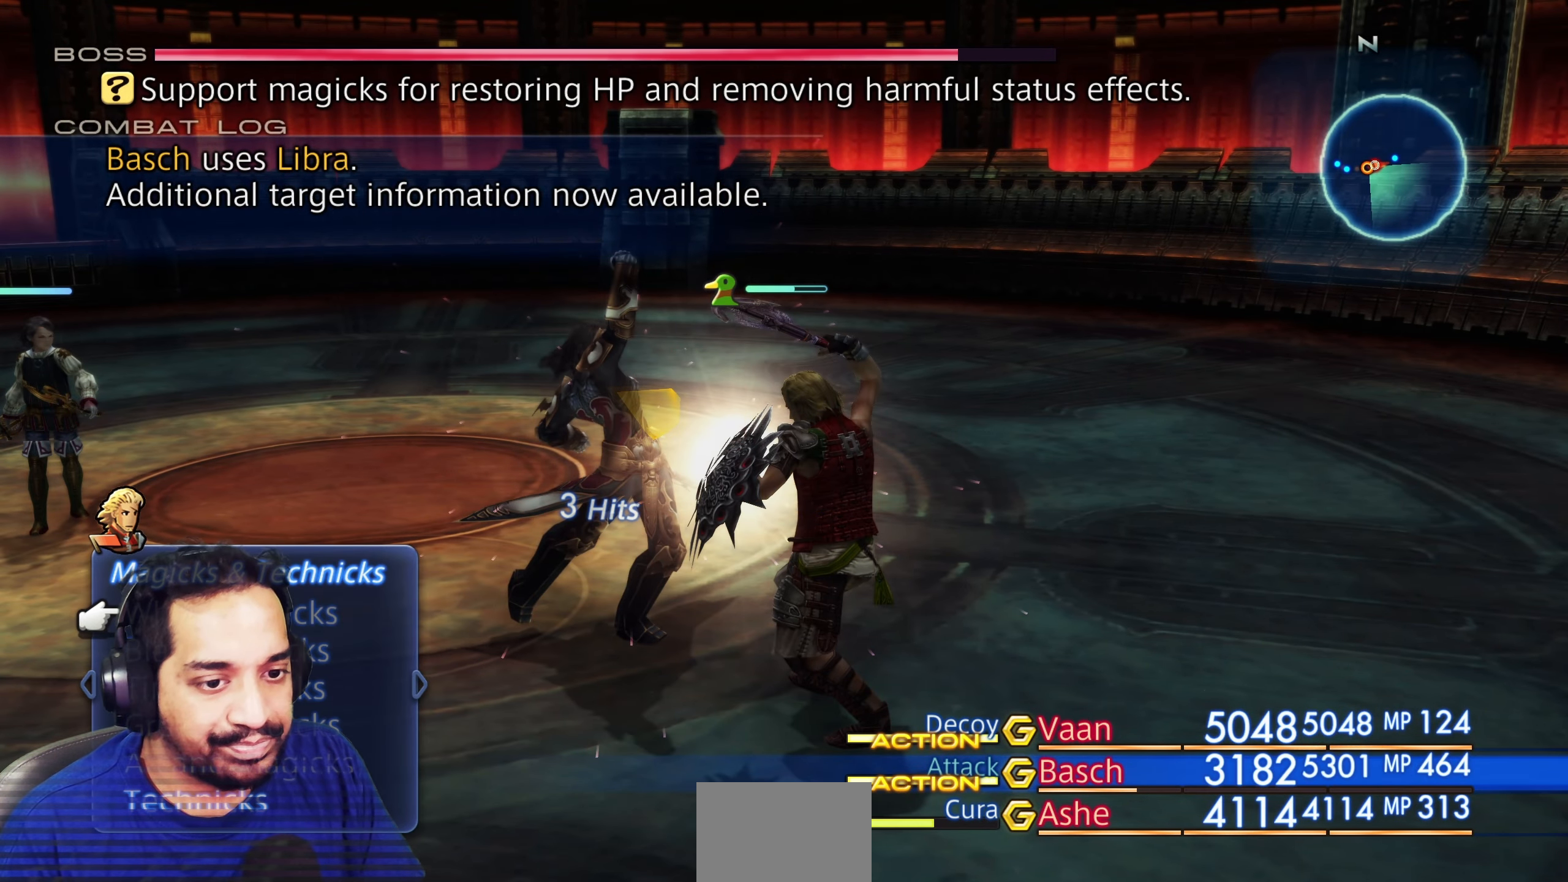
Gameplay with a controller (PlayStation layout); each line is a JSON object with the inputs held at the frame after it. "events" lists button and stick changes between this image and that frame as [ms after this image, input, new state], when the widget could be followed in between. Not read: L3 R2 R3.
{"buttons": ["CROSS"], "left_stick": "center", "right_stick": "center", "events": [[217, "DPAD_UP", "down"], [350, "DPAD_UP", "up"], [400, "CROSS", "down"]]}
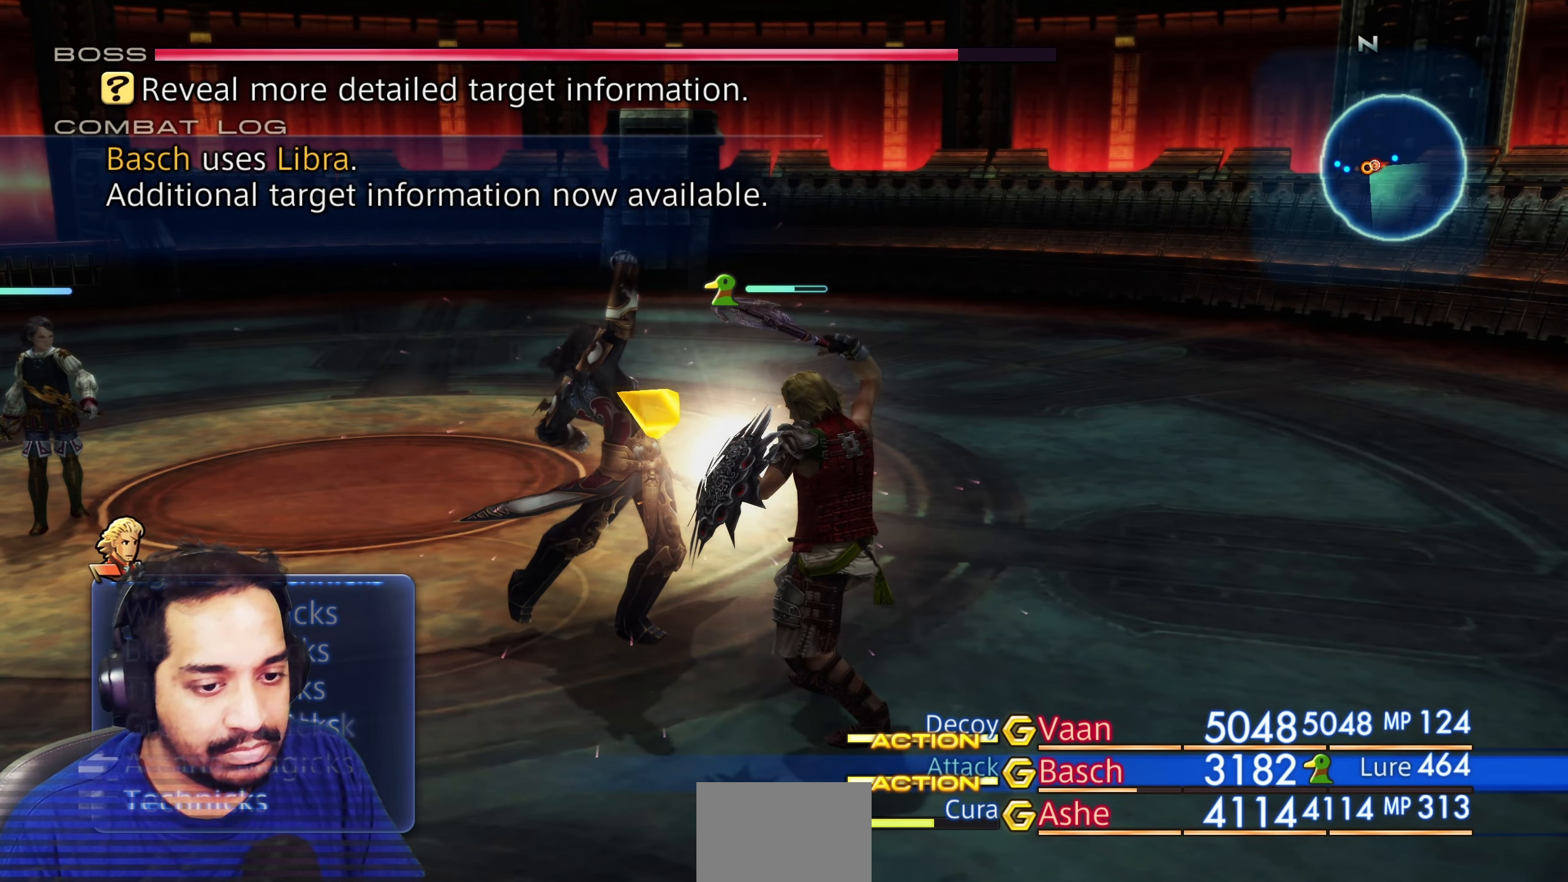
{"buttons": [], "left_stick": "center", "right_stick": "center", "events": [[50, "CROSS", "up"], [367, "DPAD_DOWN", "down"], [467, "DPAD_DOWN", "up"]]}
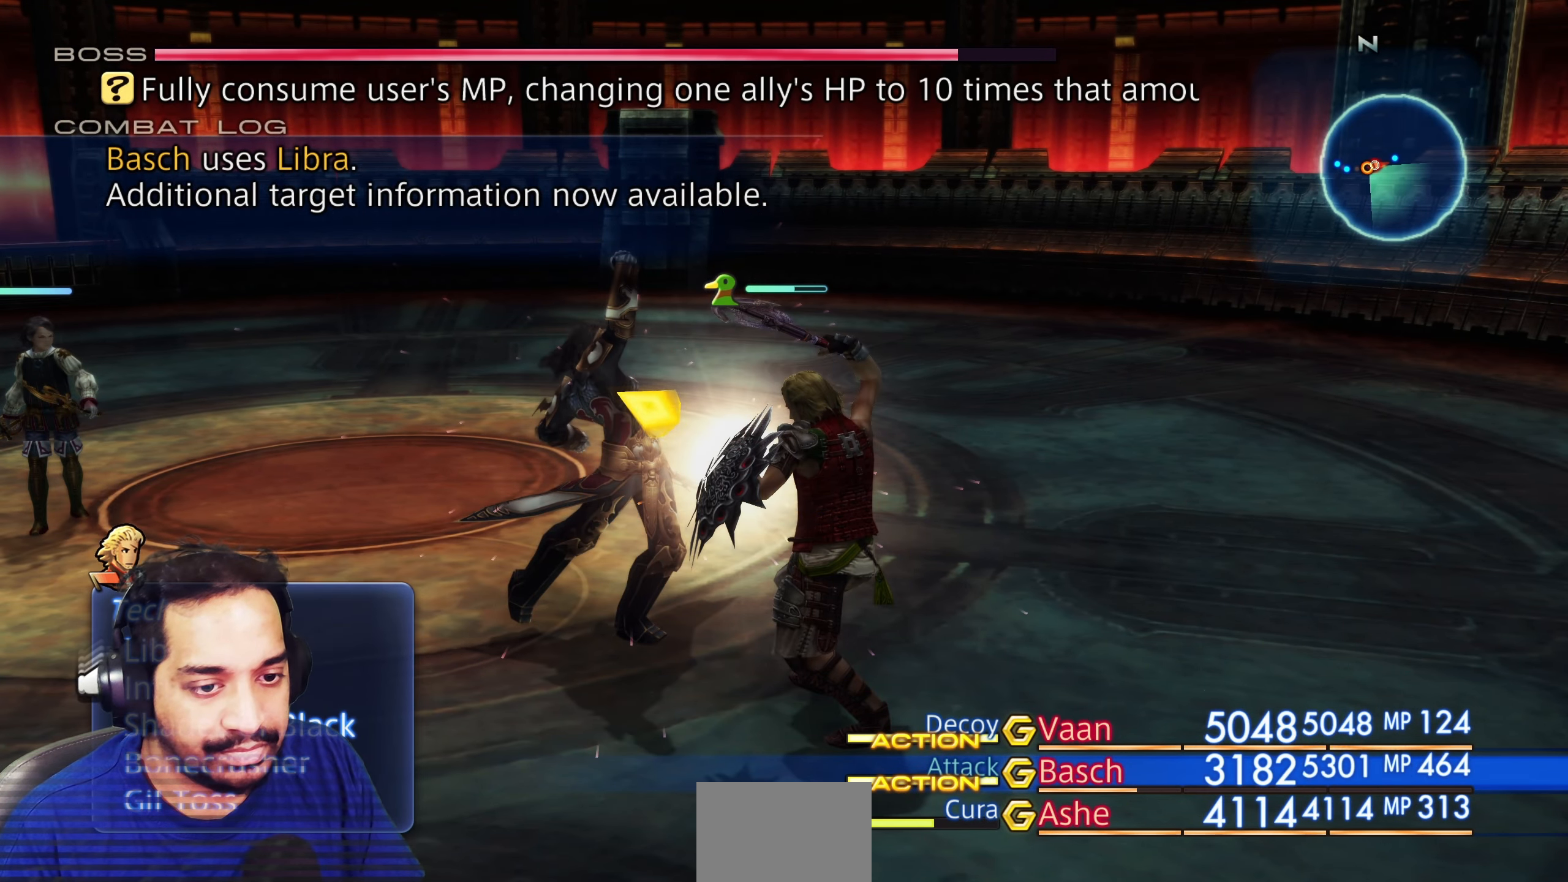
{"buttons": [], "left_stick": "center", "right_stick": "center", "events": [[17, "DPAD_DOWN", "down"], [133, "DPAD_DOWN", "up"], [167, "CROSS", "down"], [250, "CROSS", "up"], [333, "CROSS", "down"], [417, "CROSS", "up"]]}
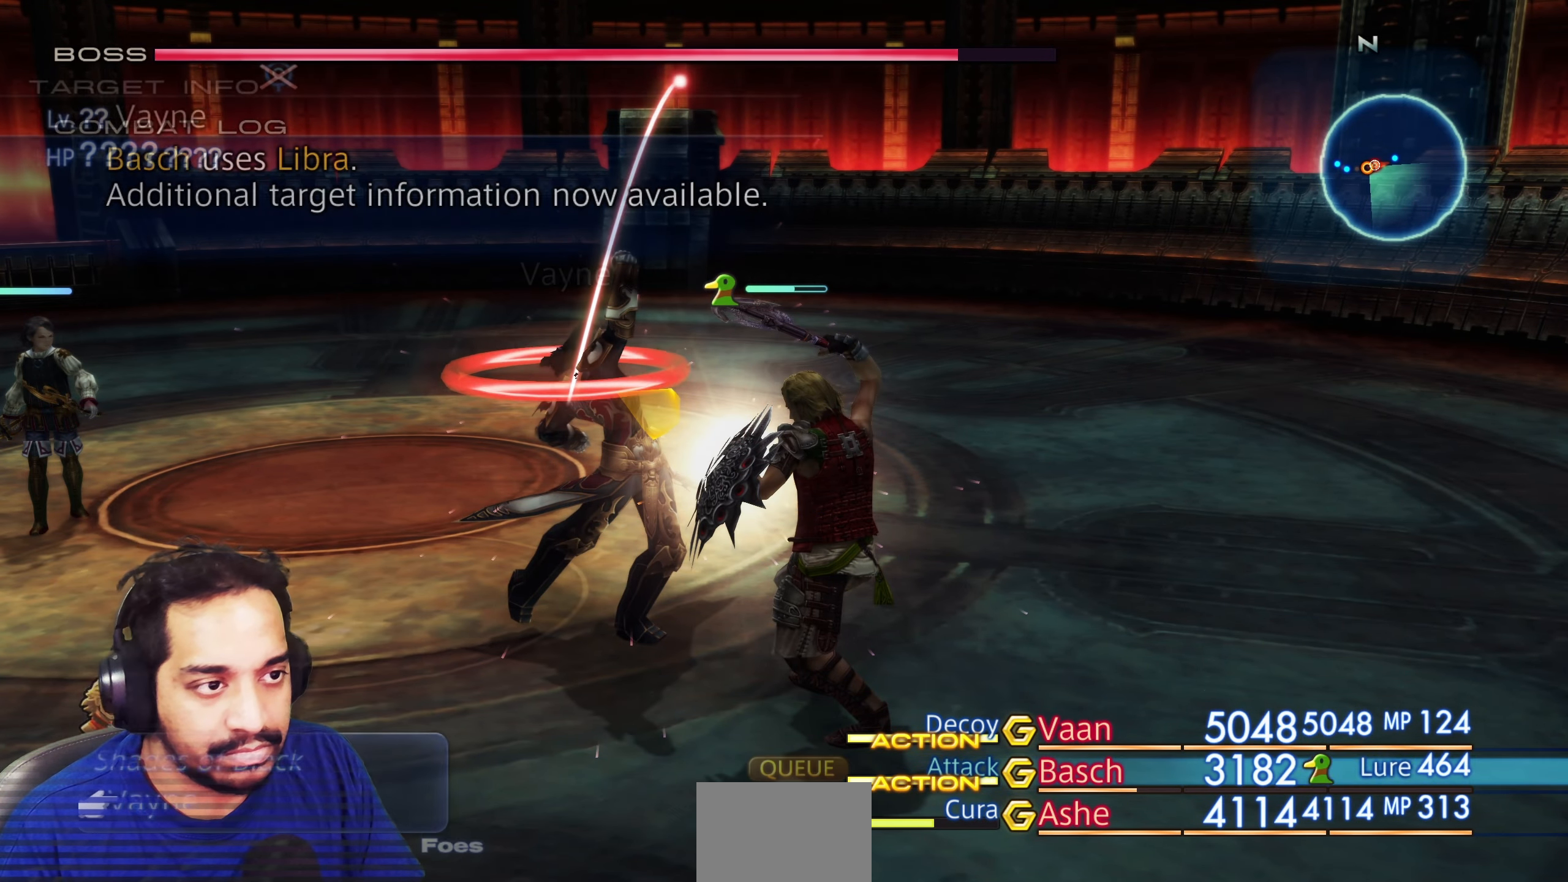
{"buttons": [], "left_stick": "center", "right_stick": "center", "events": []}
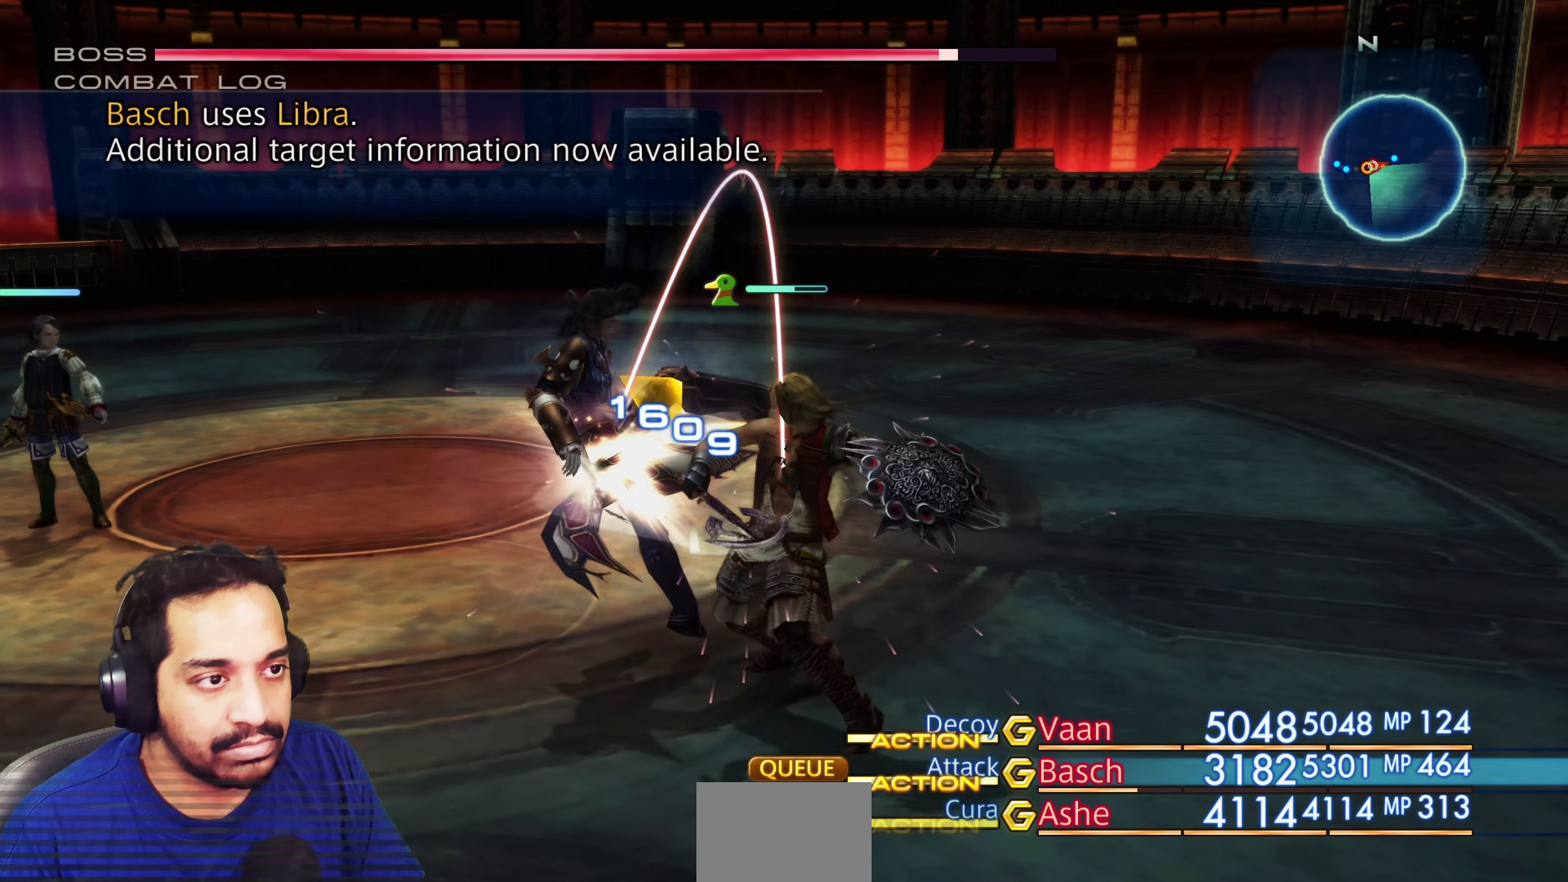
{"buttons": [], "left_stick": "center", "right_stick": "center", "events": []}
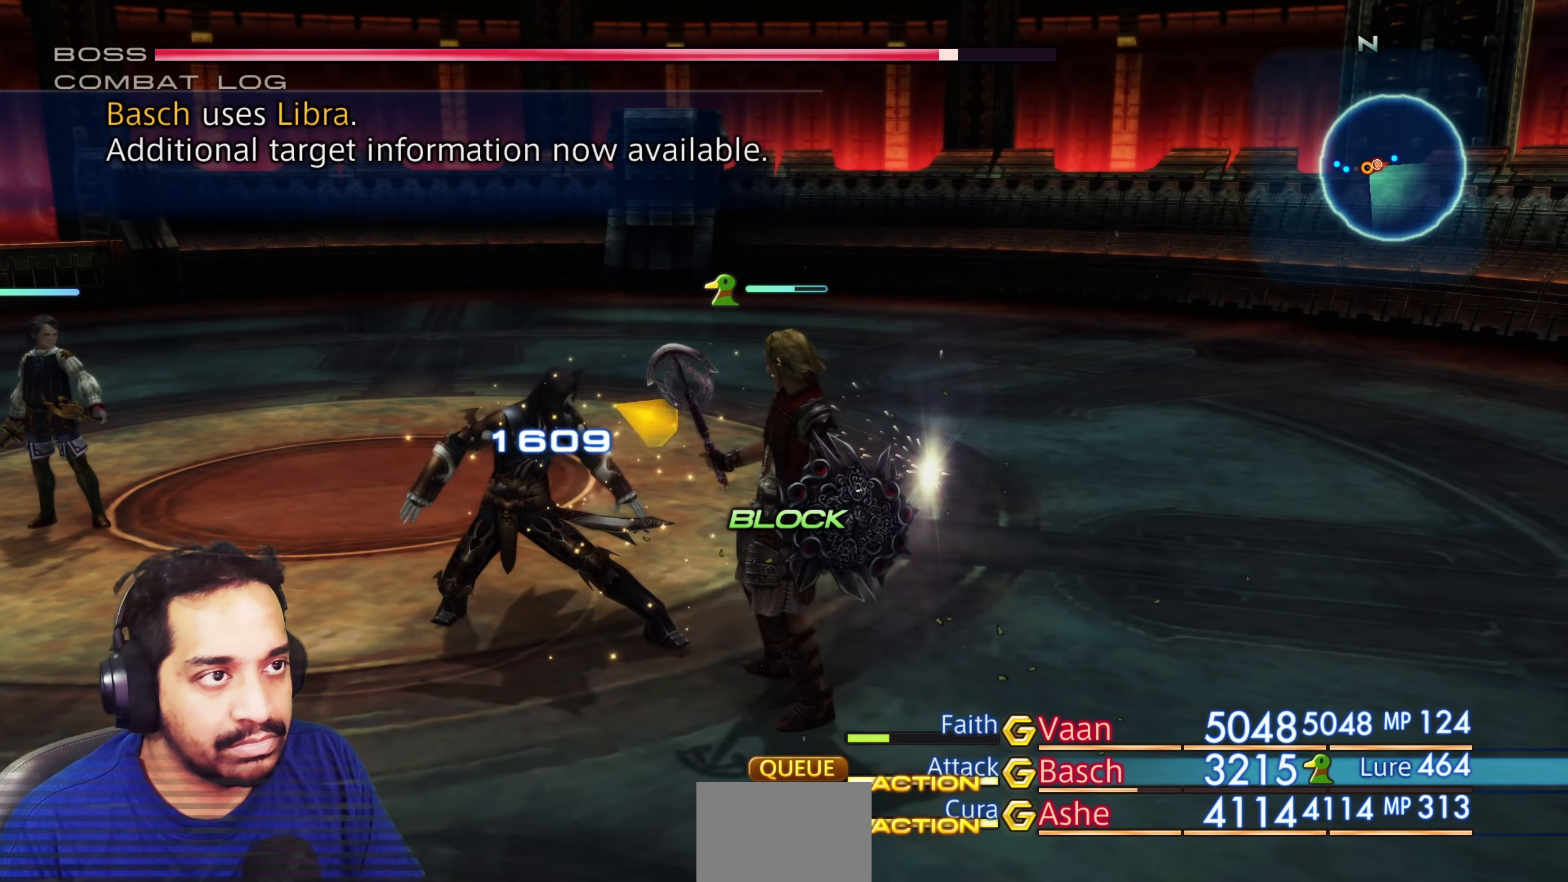
{"buttons": [], "left_stick": "center", "right_stick": "center", "events": []}
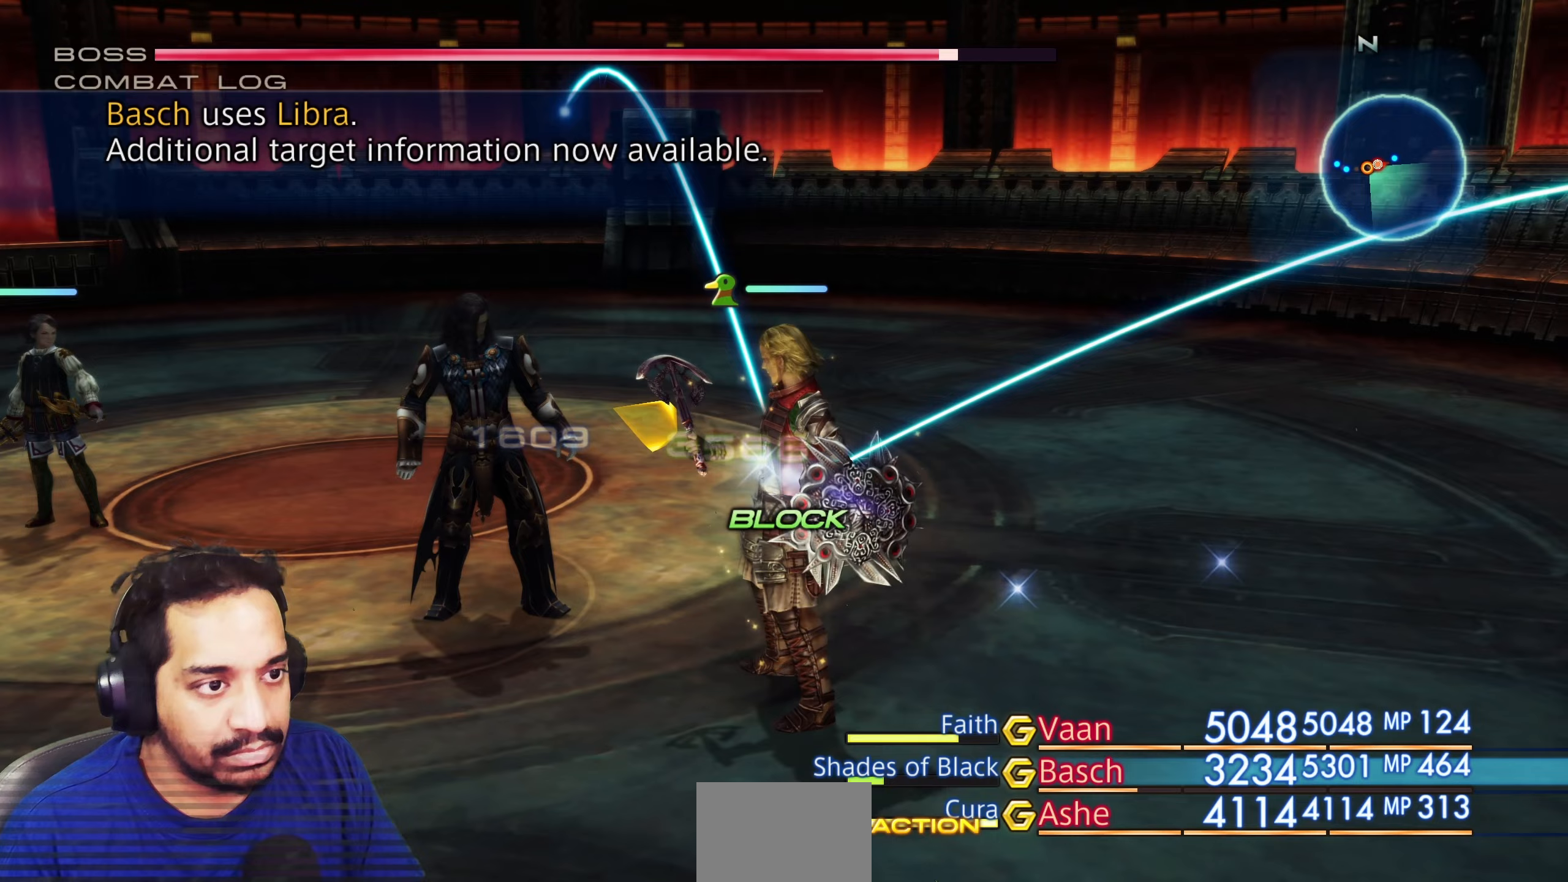
{"buttons": [], "left_stick": "center", "right_stick": "center", "events": []}
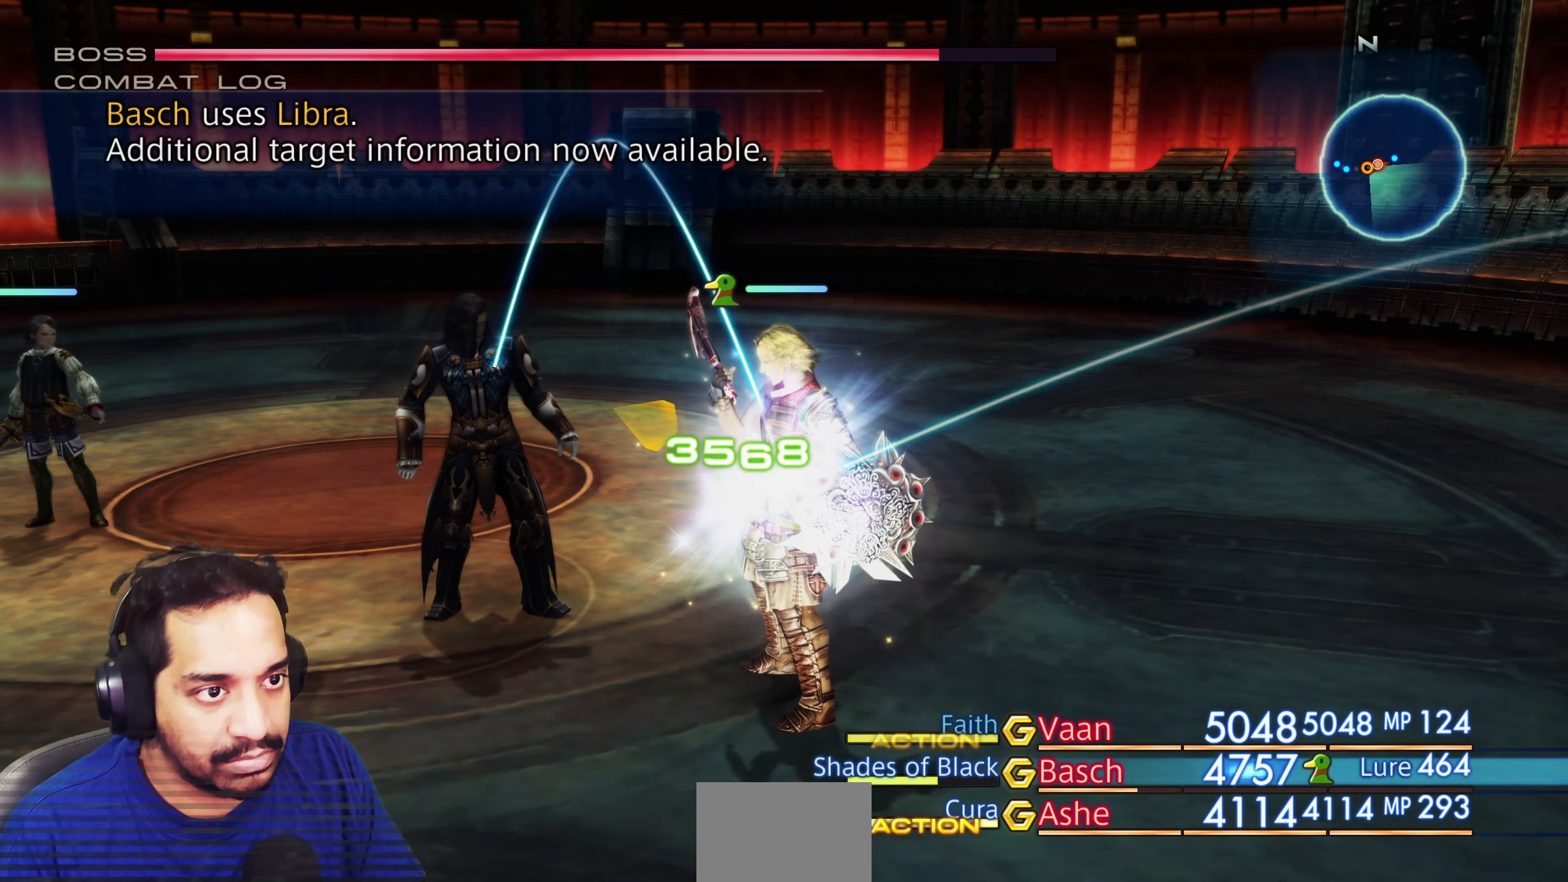
{"buttons": [], "left_stick": "center", "right_stick": "center", "events": []}
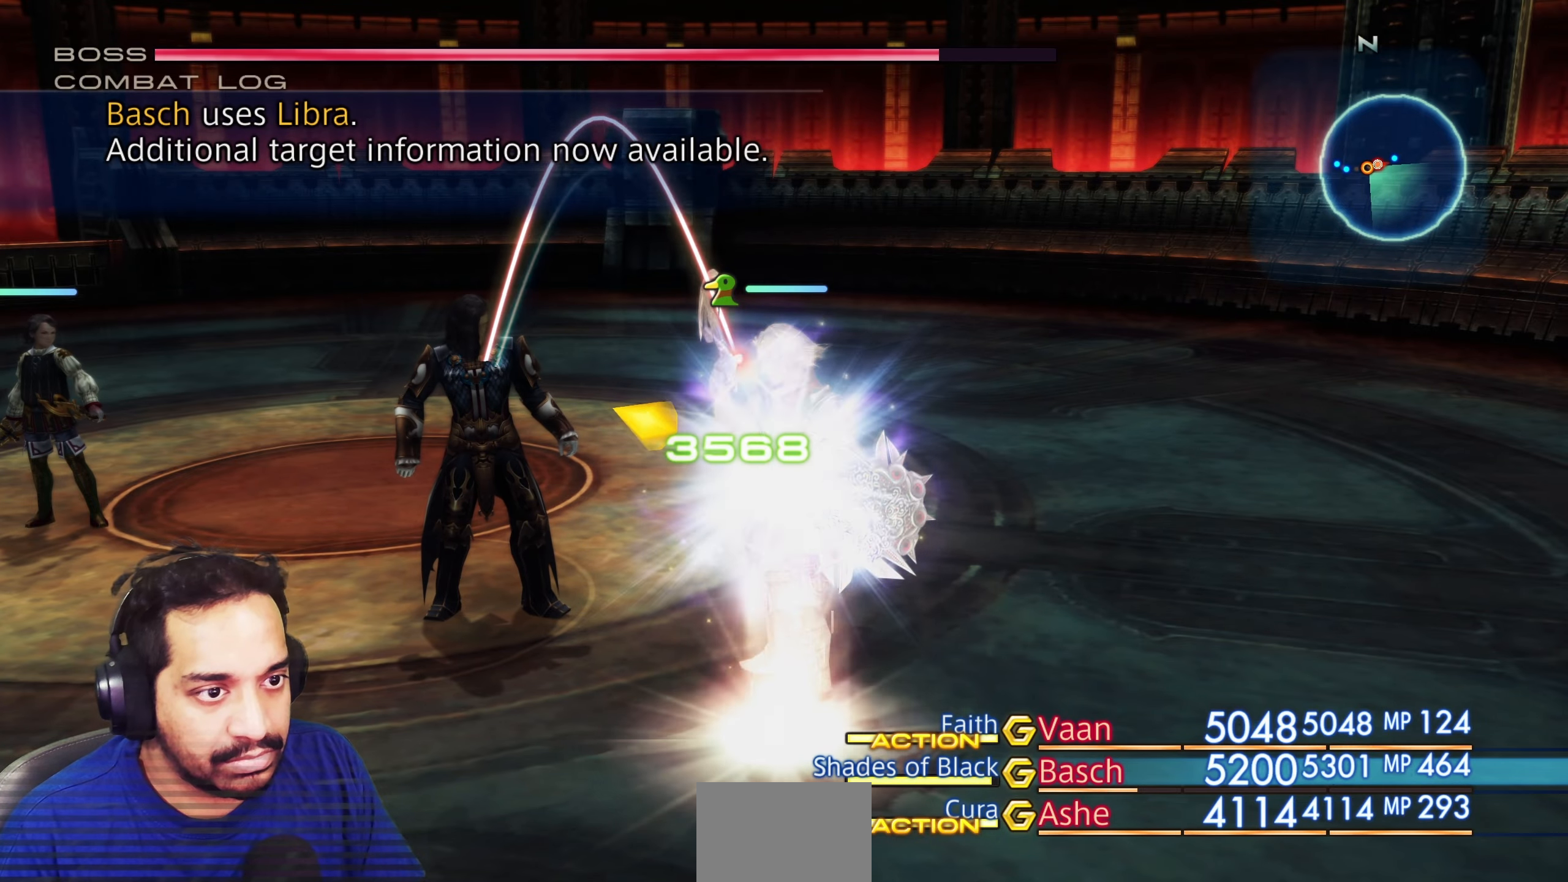
{"buttons": [], "left_stick": "center", "right_stick": "right", "events": [[417, "right_stick", "right"]]}
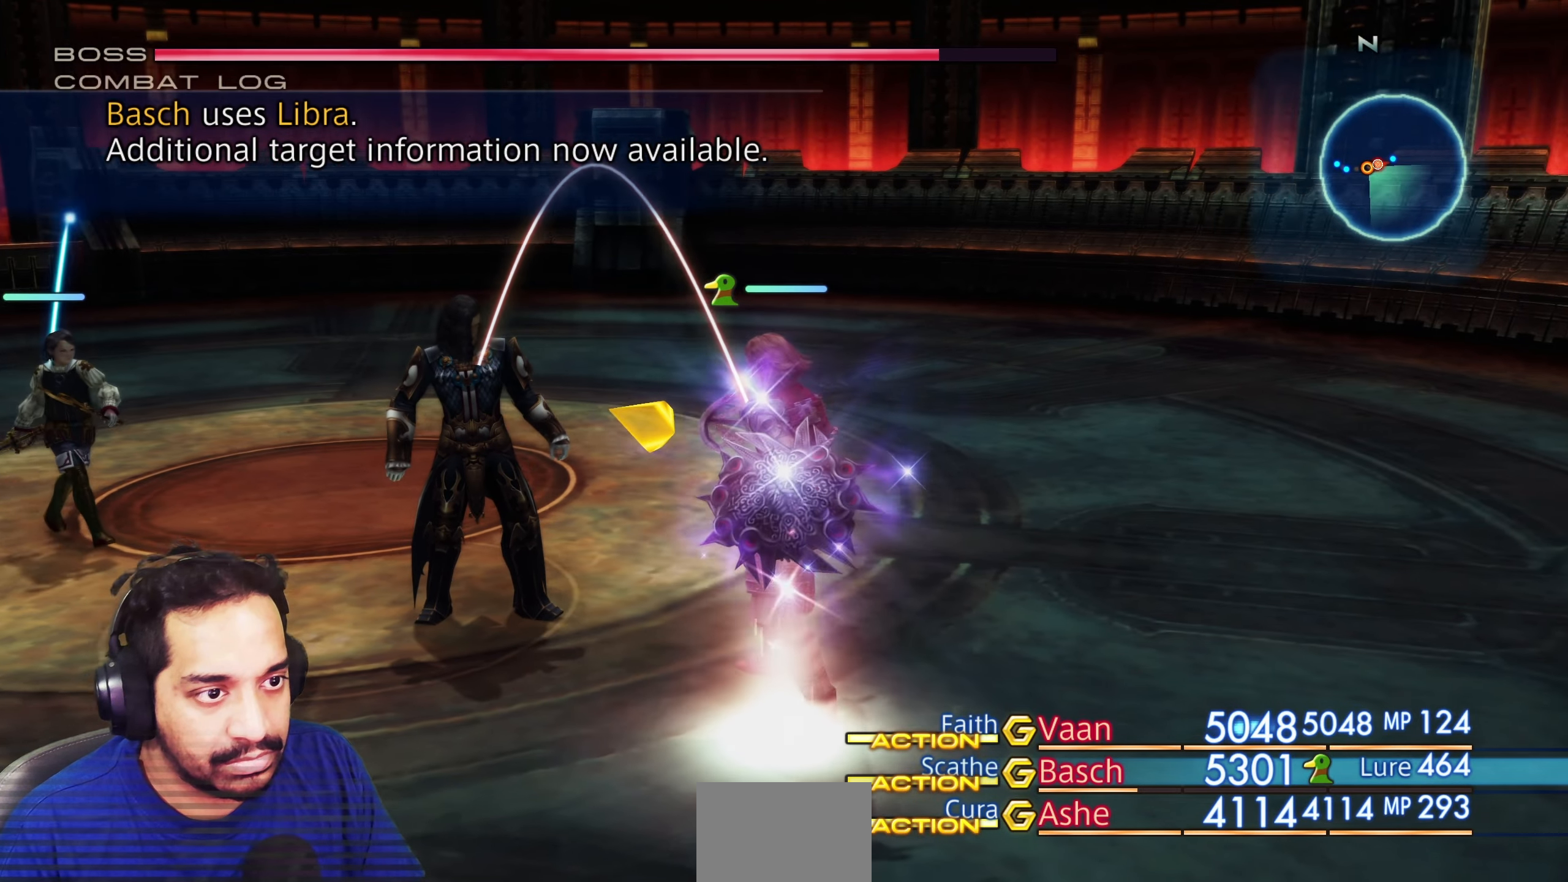
{"buttons": [], "left_stick": "center", "right_stick": "right", "events": []}
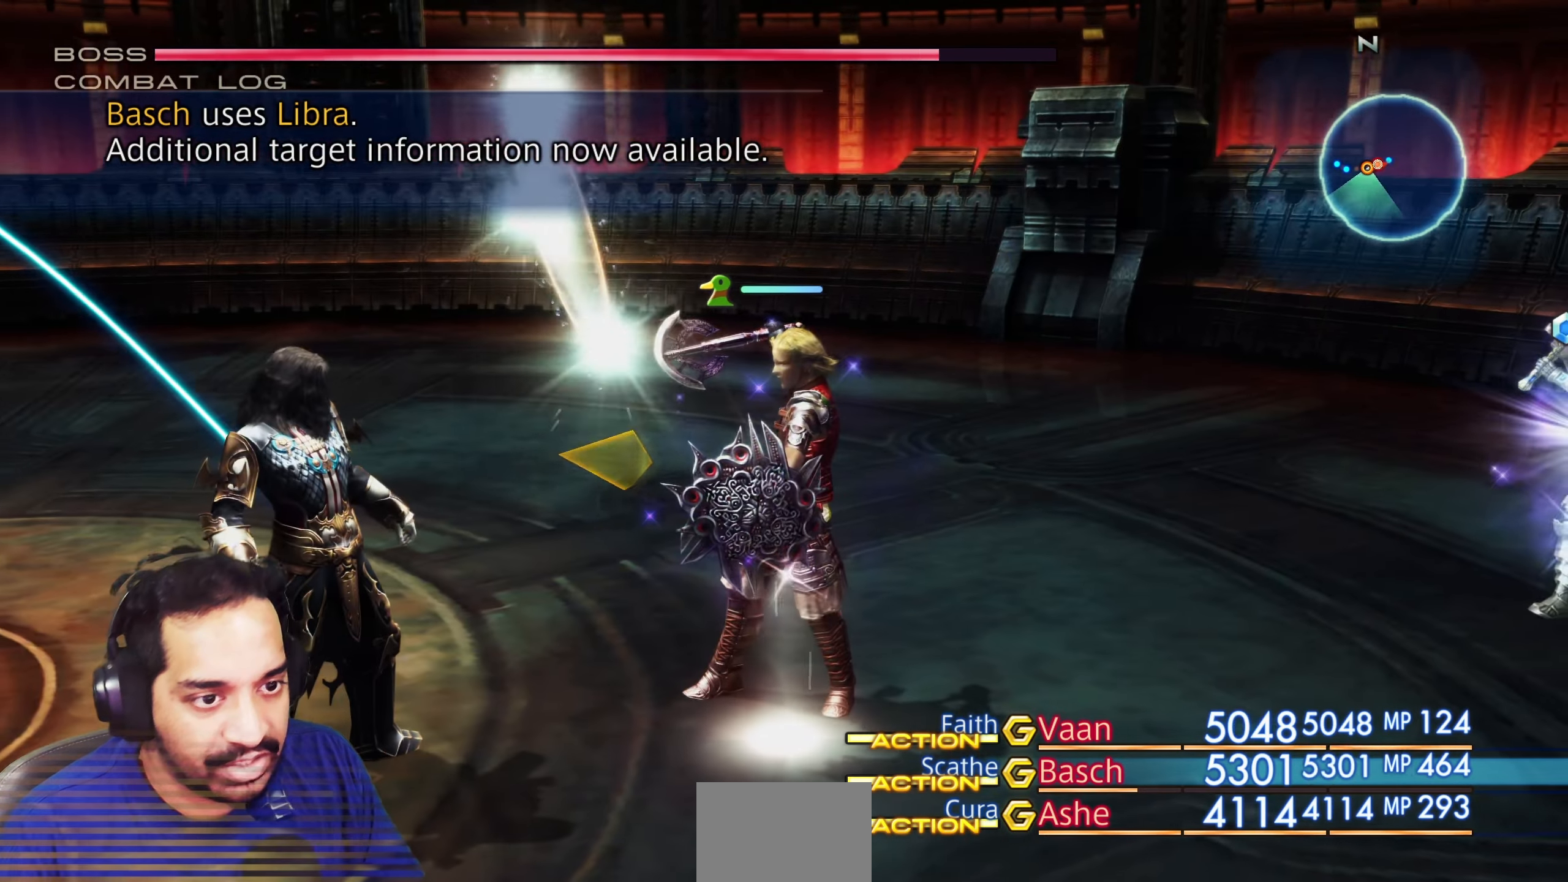
{"buttons": [], "left_stick": "center", "right_stick": "center", "events": [[133, "right_stick", "center"]]}
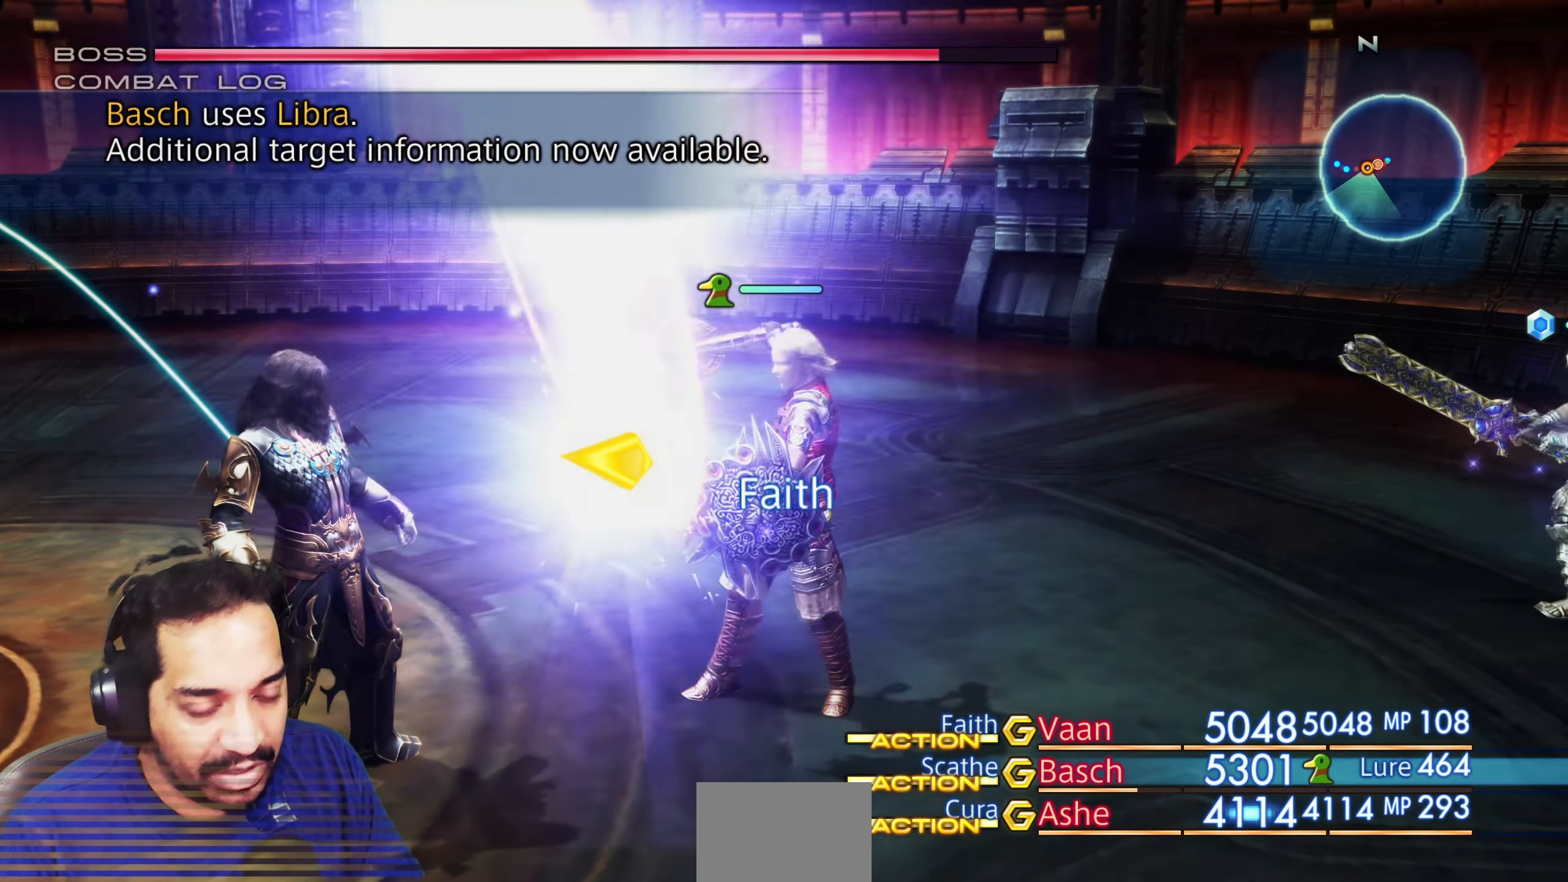
{"buttons": [], "left_stick": "center", "right_stick": "center", "events": []}
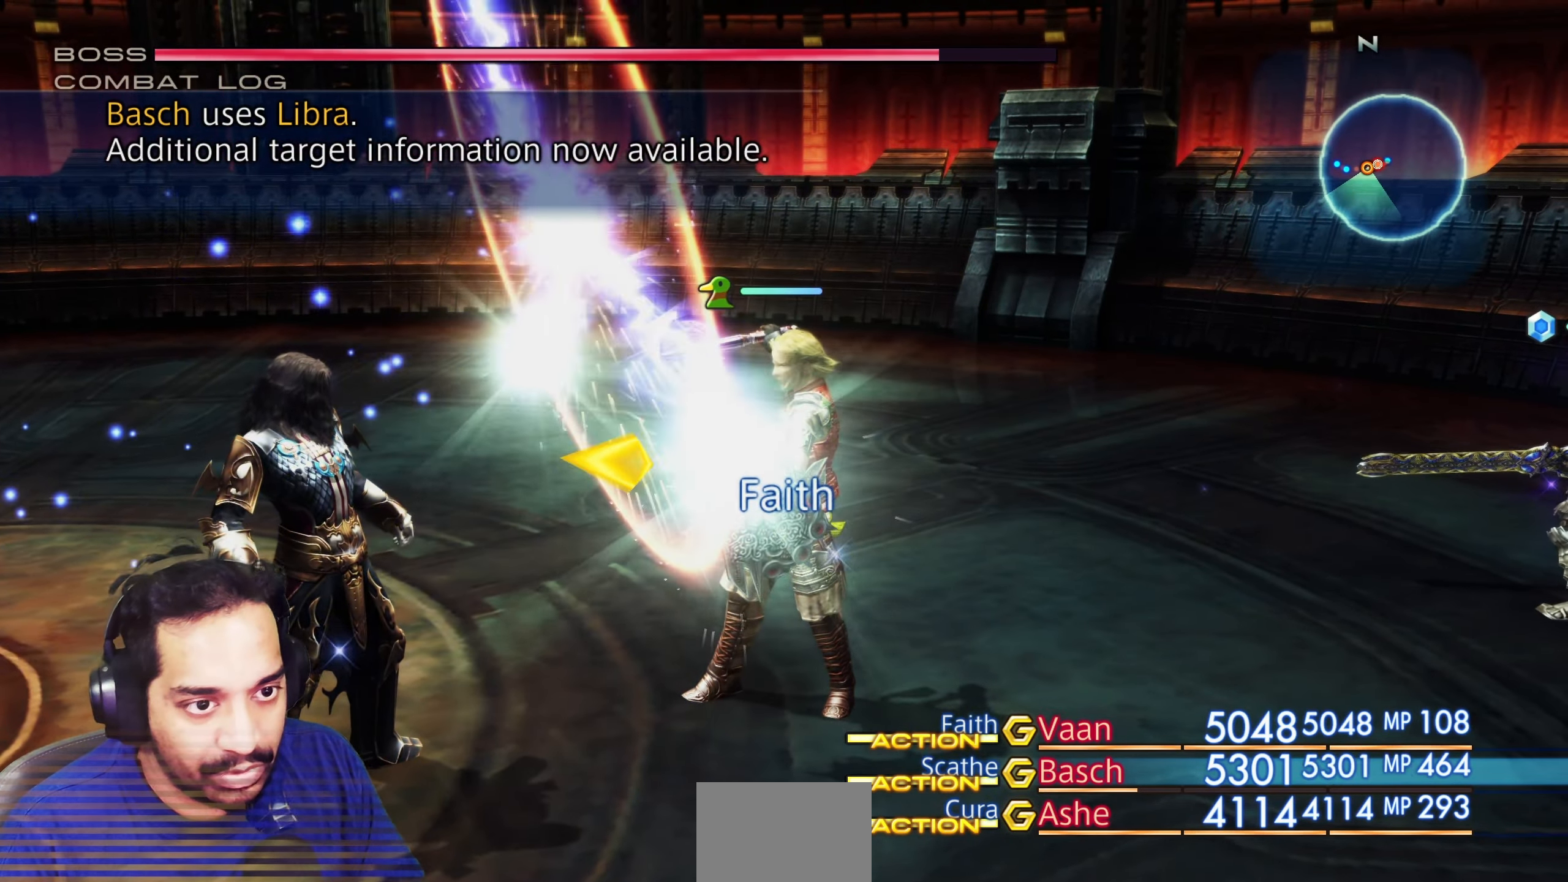
{"buttons": [], "left_stick": "center", "right_stick": "center", "events": []}
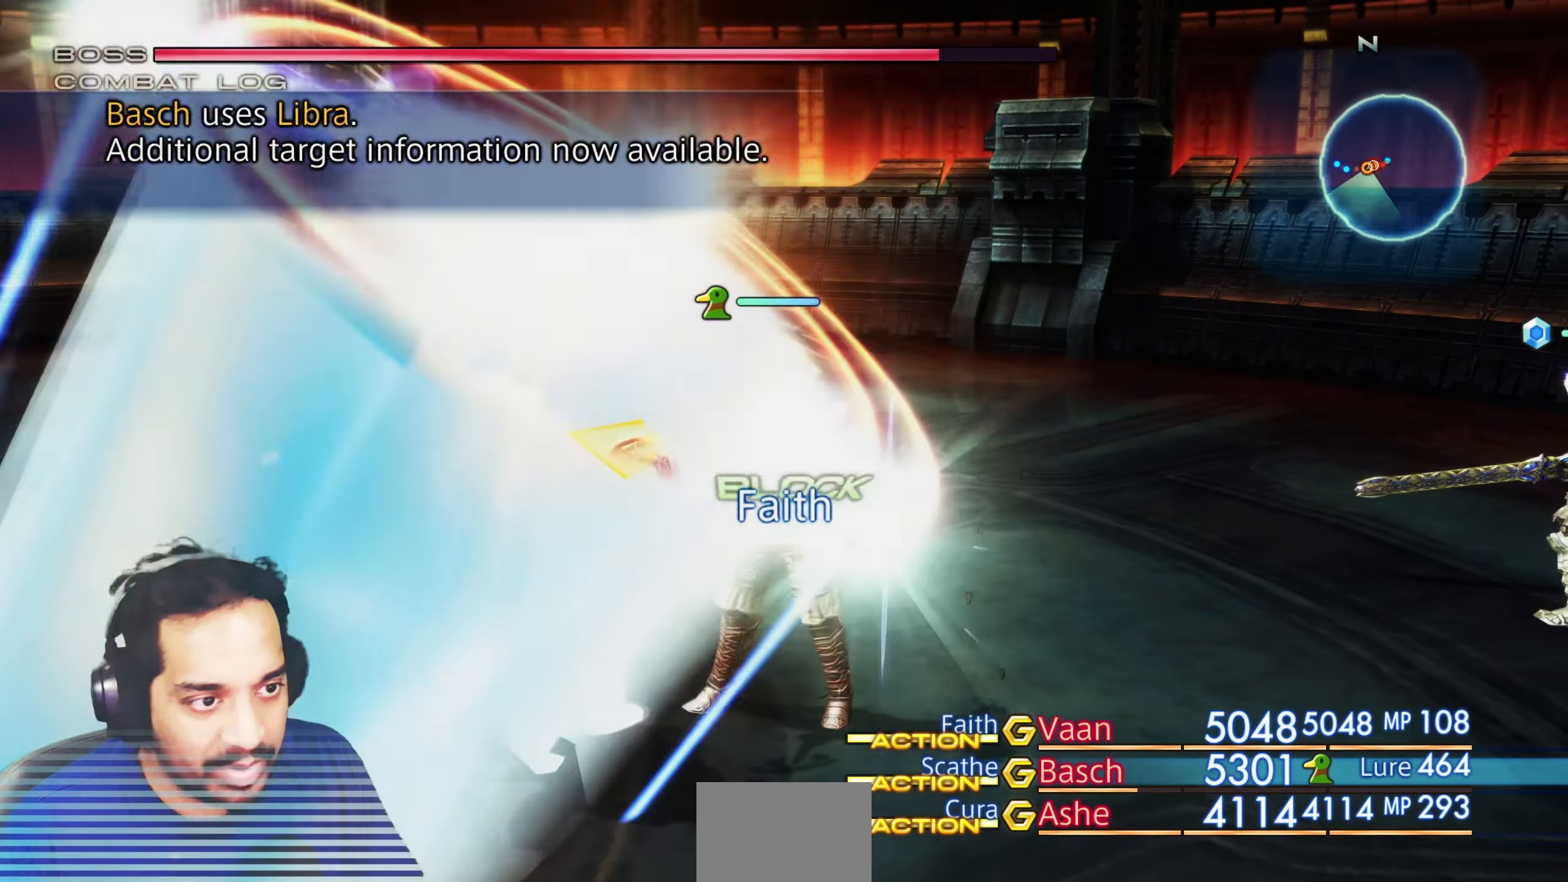
{"buttons": [], "left_stick": "center", "right_stick": "center", "events": [[100, "L2", "down"], [133, "L2", "up"]]}
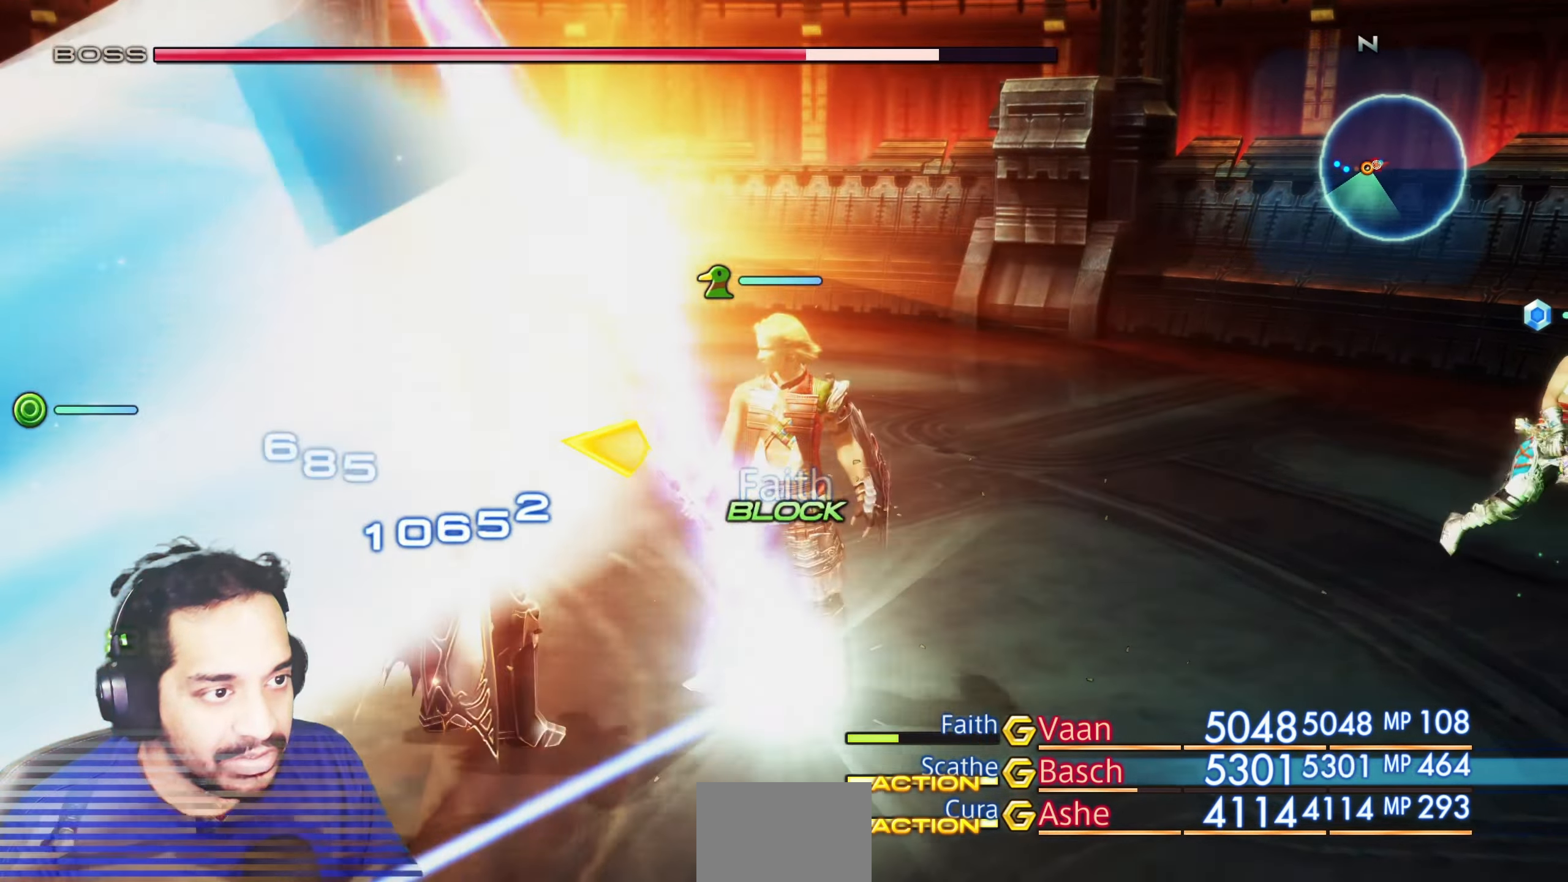
{"buttons": [], "left_stick": "center", "right_stick": "center", "events": []}
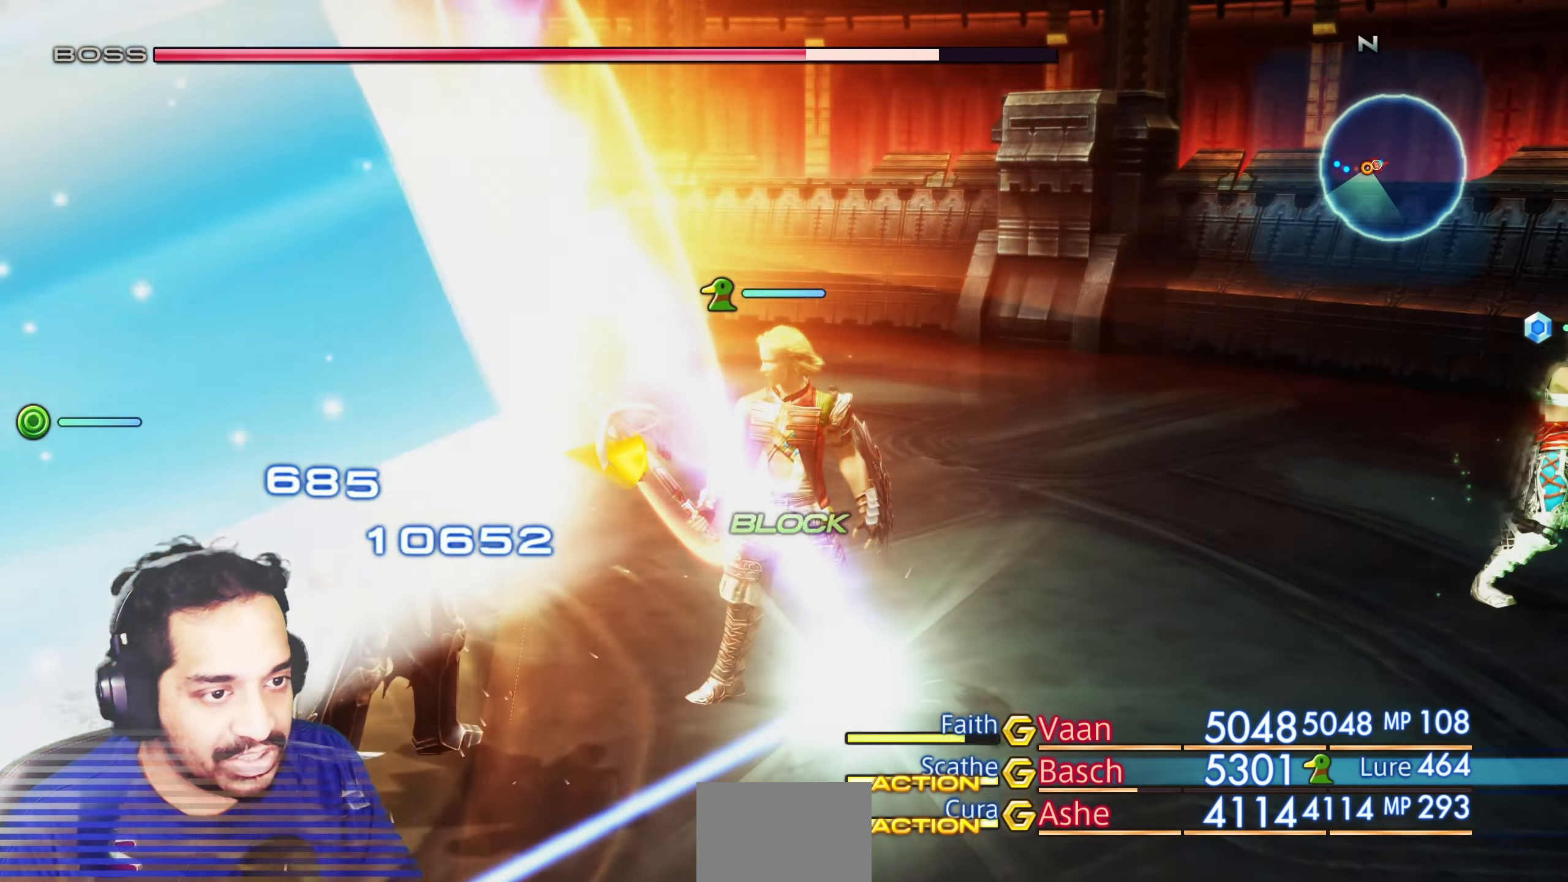
{"buttons": [], "left_stick": "center", "right_stick": "center", "events": [[33, "right_stick", "left"], [483, "right_stick", "center"]]}
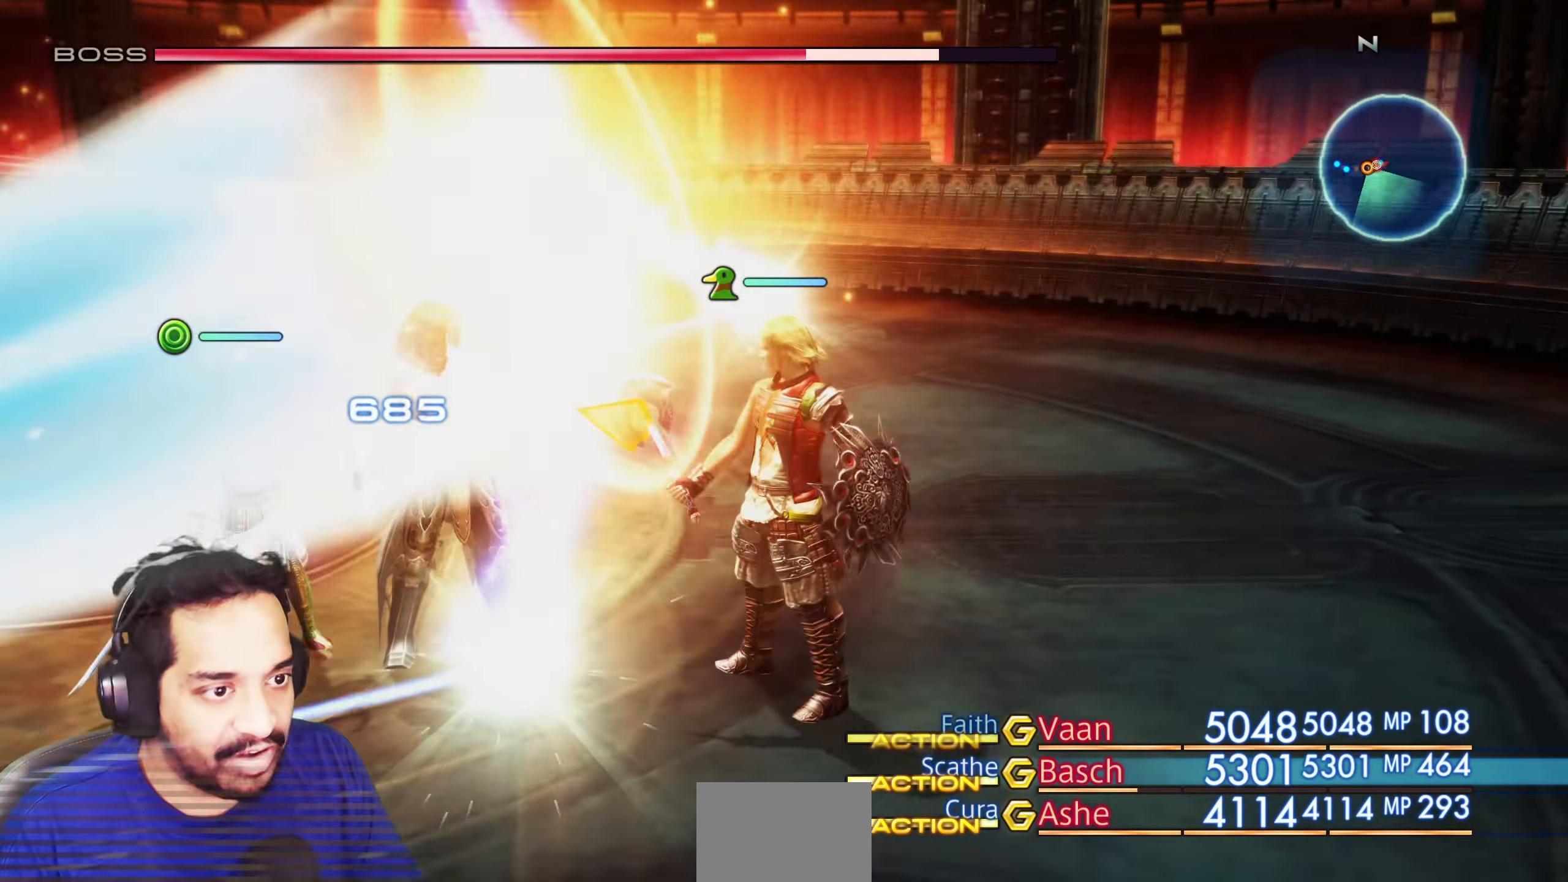
{"buttons": [], "left_stick": "center", "right_stick": "center", "events": []}
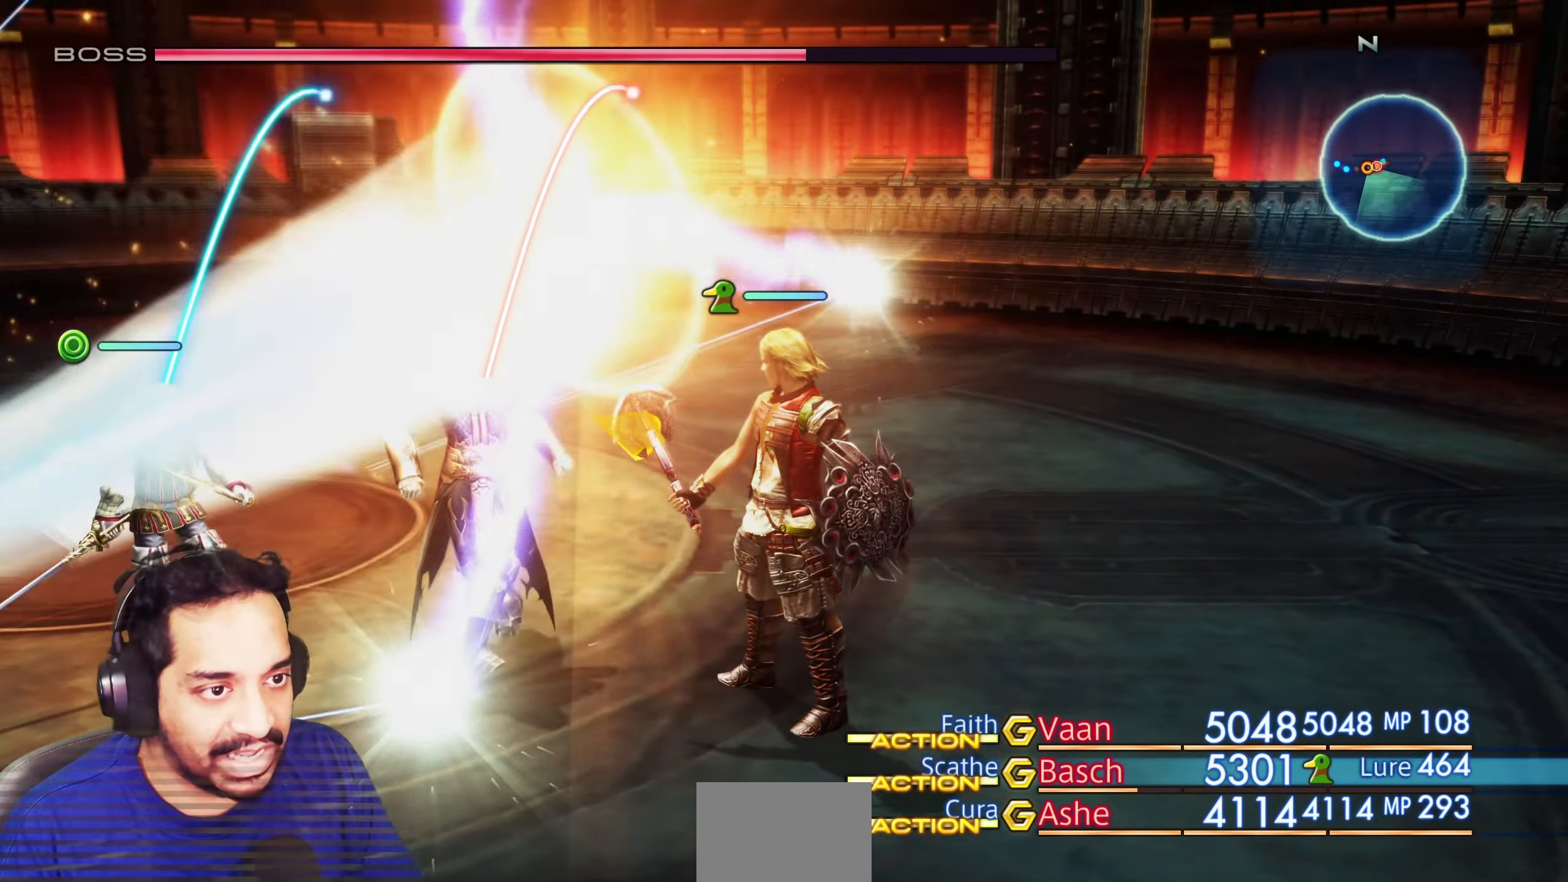
{"buttons": [], "left_stick": "center", "right_stick": "center", "events": [[17, "right_stick", "left"], [300, "right_stick", "center"]]}
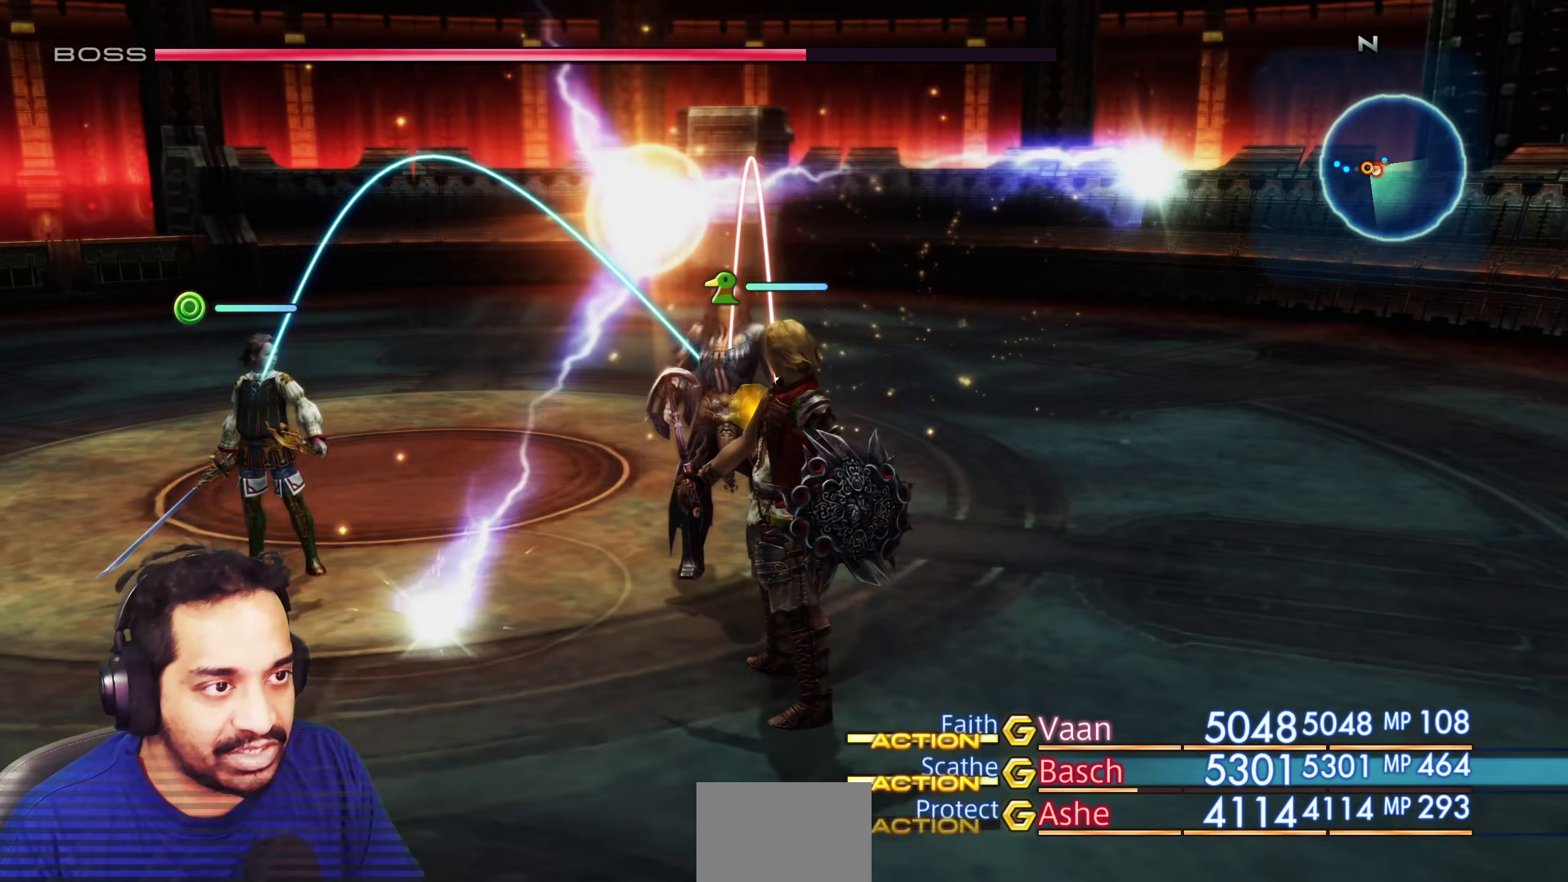
{"buttons": [], "left_stick": "center", "right_stick": "left", "events": [[233, "right_stick", "left"]]}
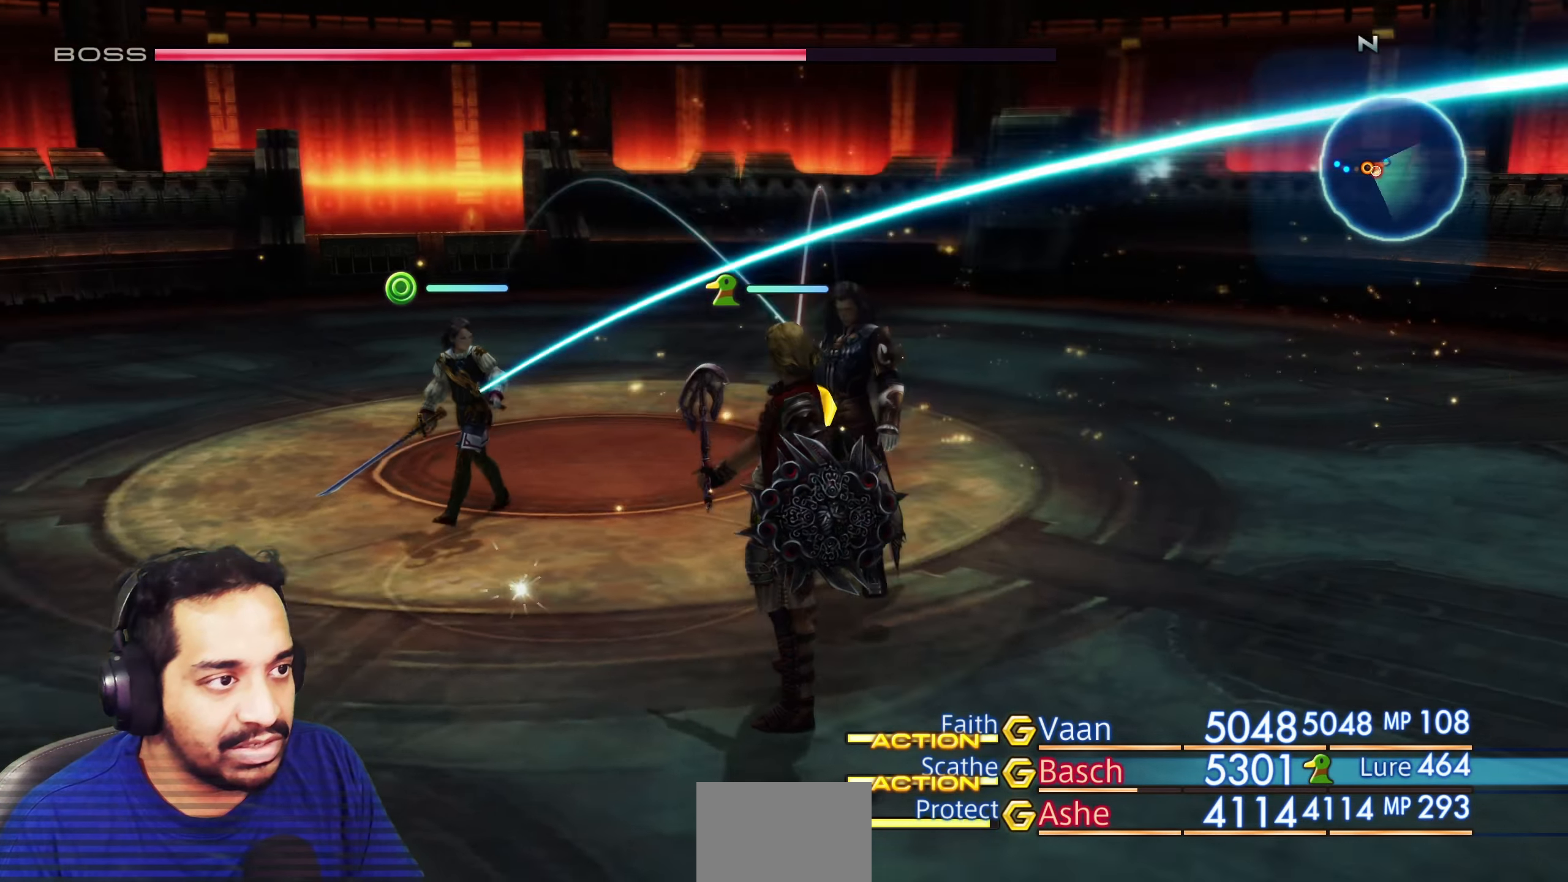
{"buttons": [], "left_stick": "center", "right_stick": "center", "events": [[417, "right_stick", "center"]]}
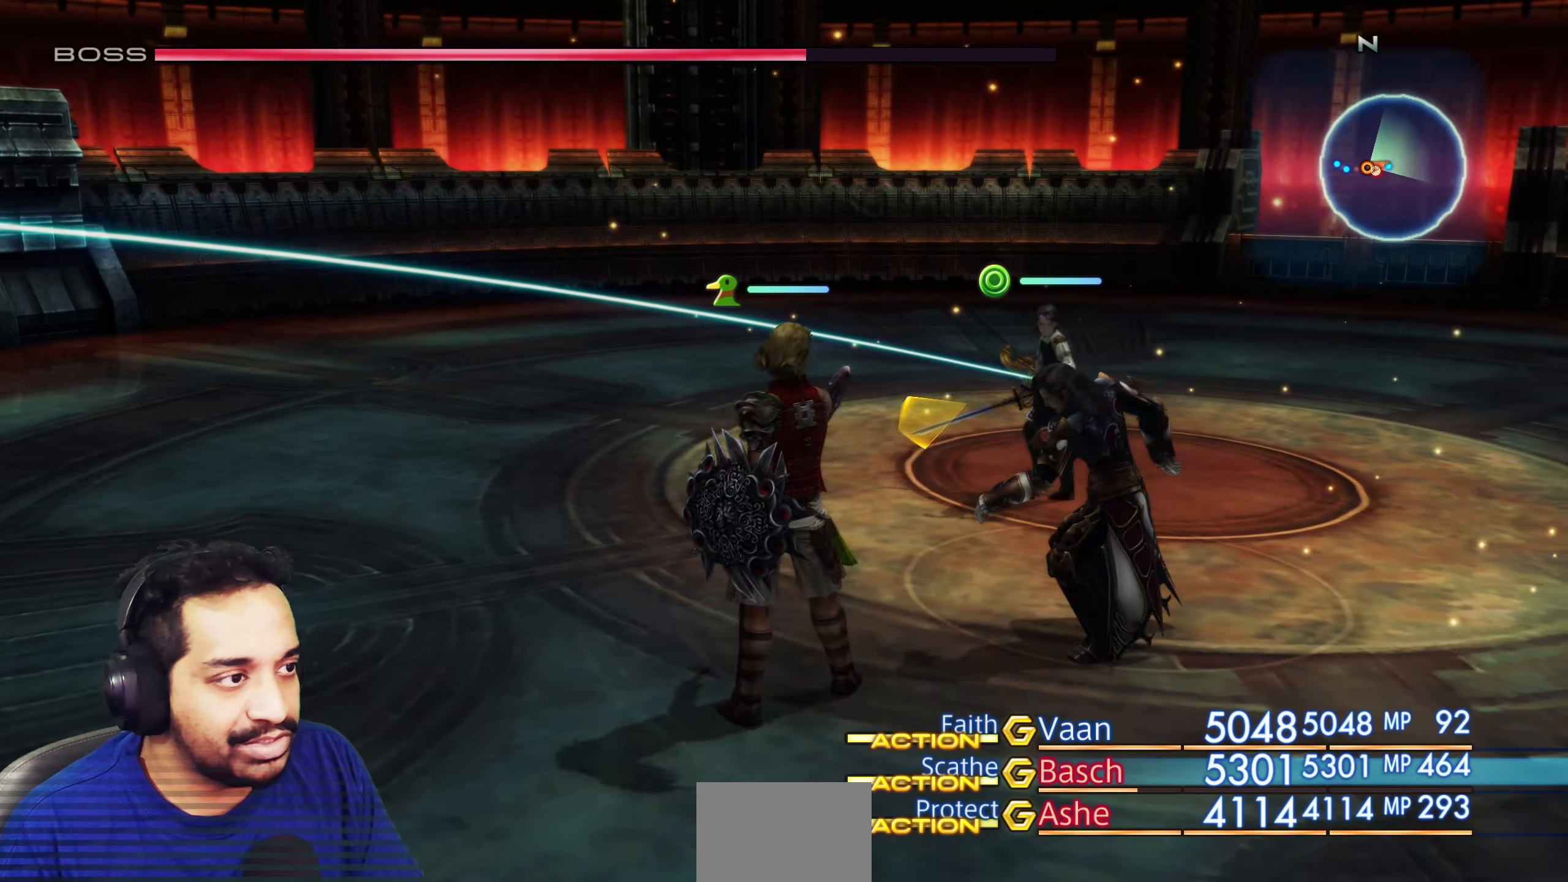
{"buttons": [], "left_stick": "center", "right_stick": "center", "events": []}
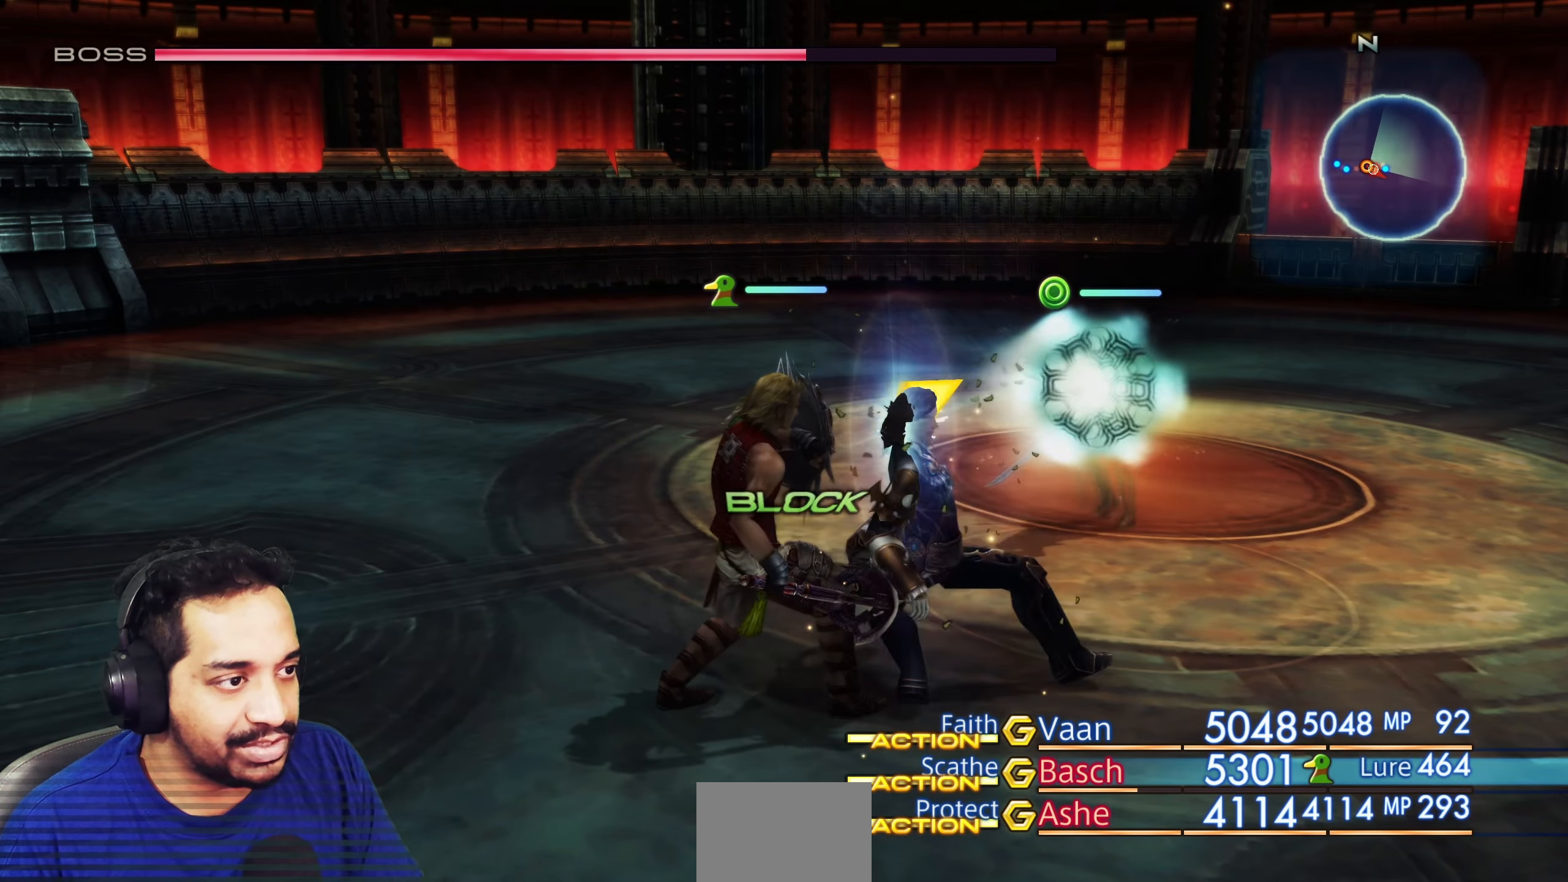
{"buttons": [], "left_stick": "center", "right_stick": "center", "events": []}
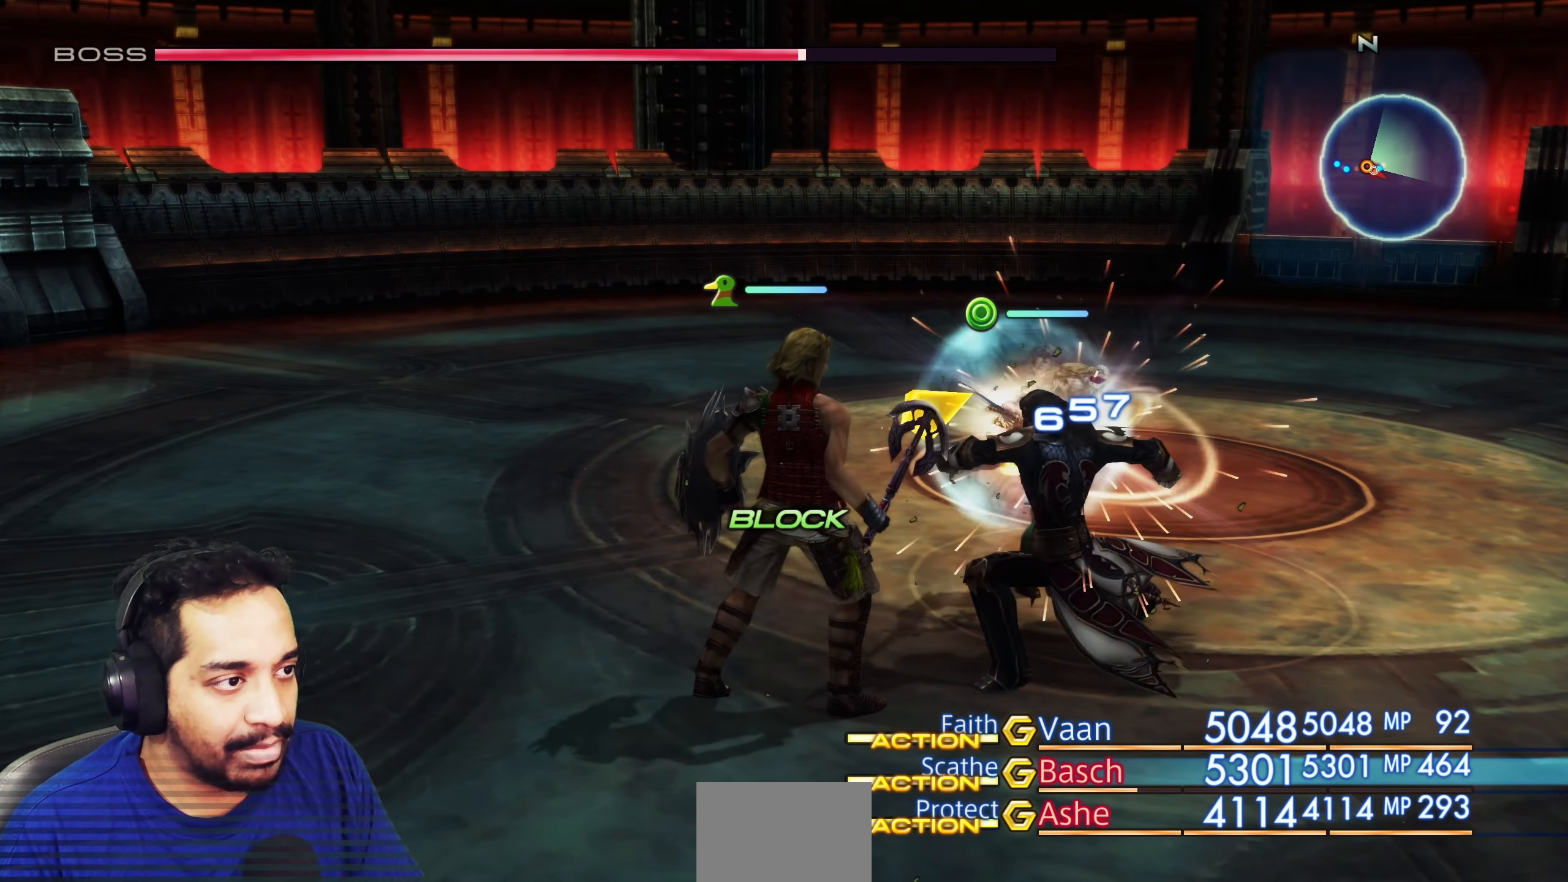
{"buttons": [], "left_stick": "center", "right_stick": "center", "events": []}
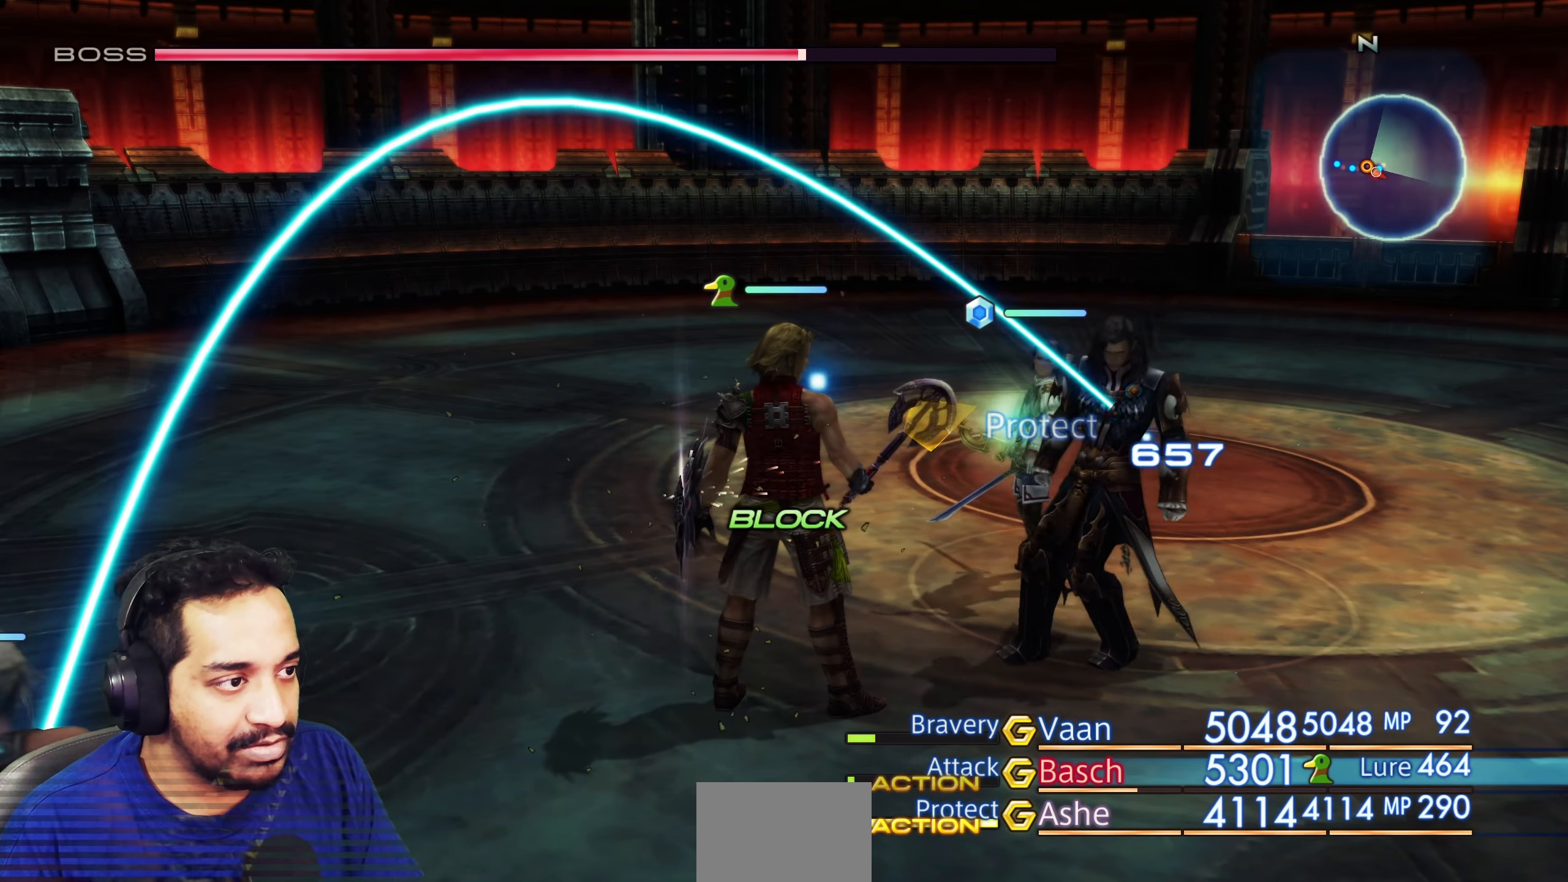
{"buttons": [], "left_stick": "center", "right_stick": "center", "events": []}
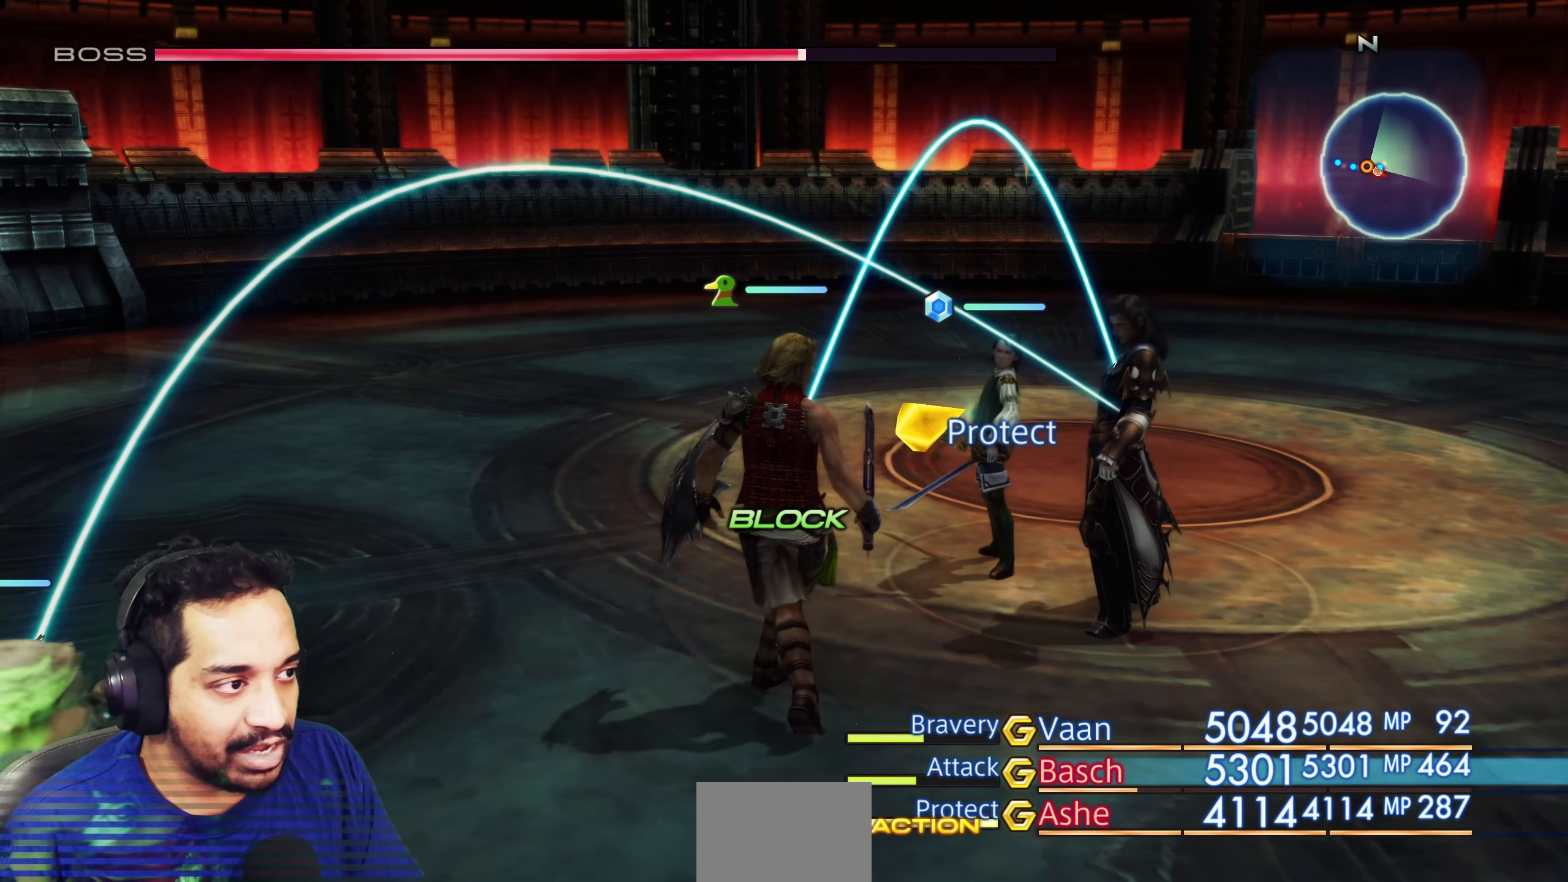
{"buttons": [], "left_stick": "center", "right_stick": "center", "events": [[267, "right_stick", "right"], [400, "right_stick", "center"]]}
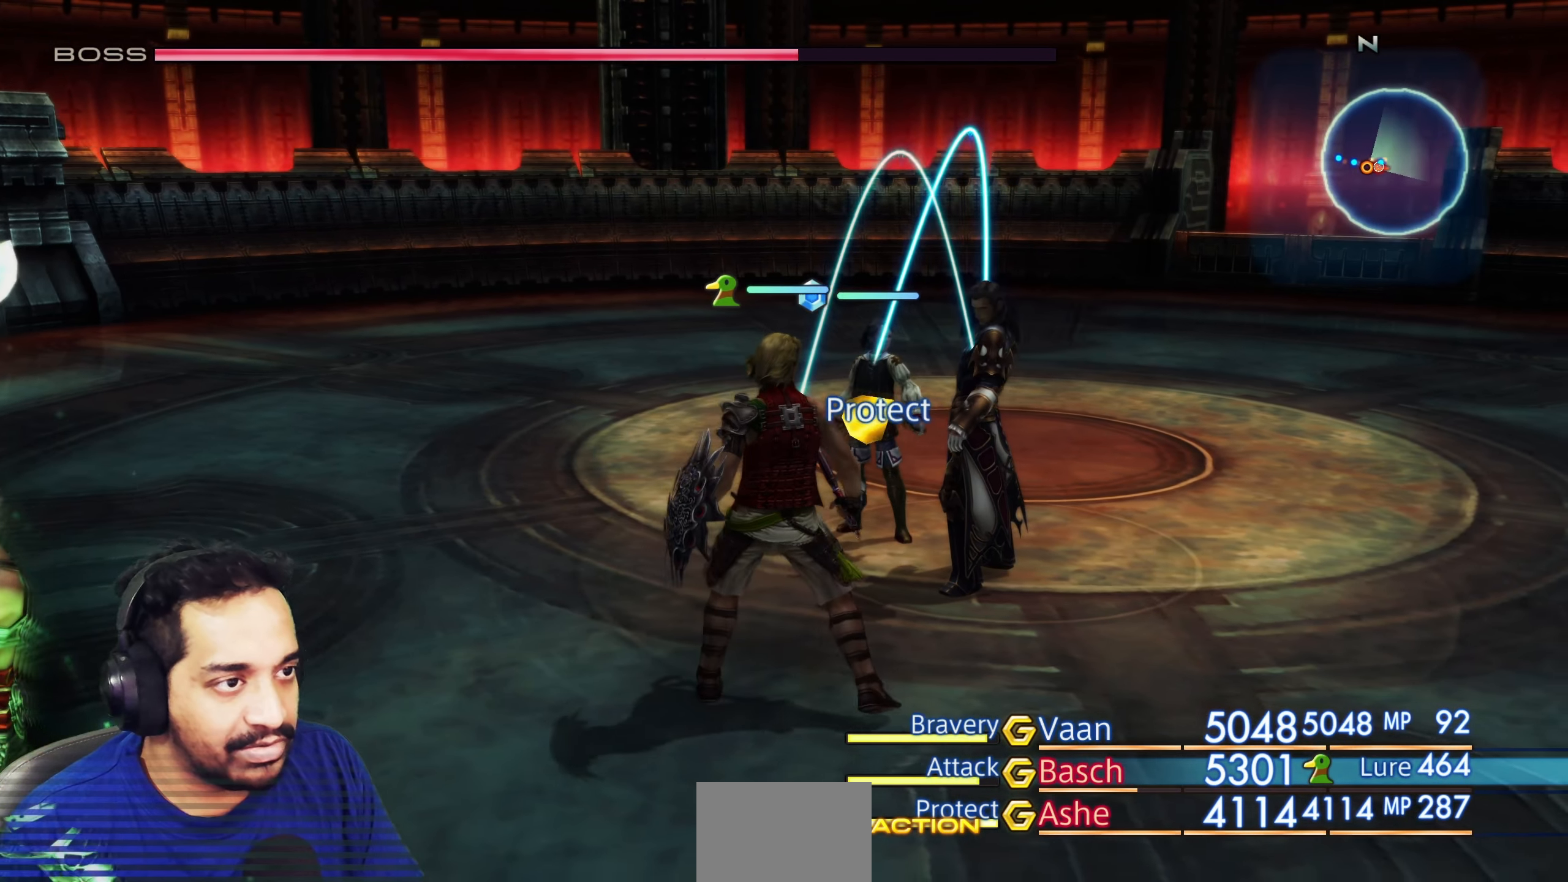
{"buttons": [], "left_stick": "center", "right_stick": "center", "events": [[150, "CROSS", "down"], [250, "CROSS", "up"]]}